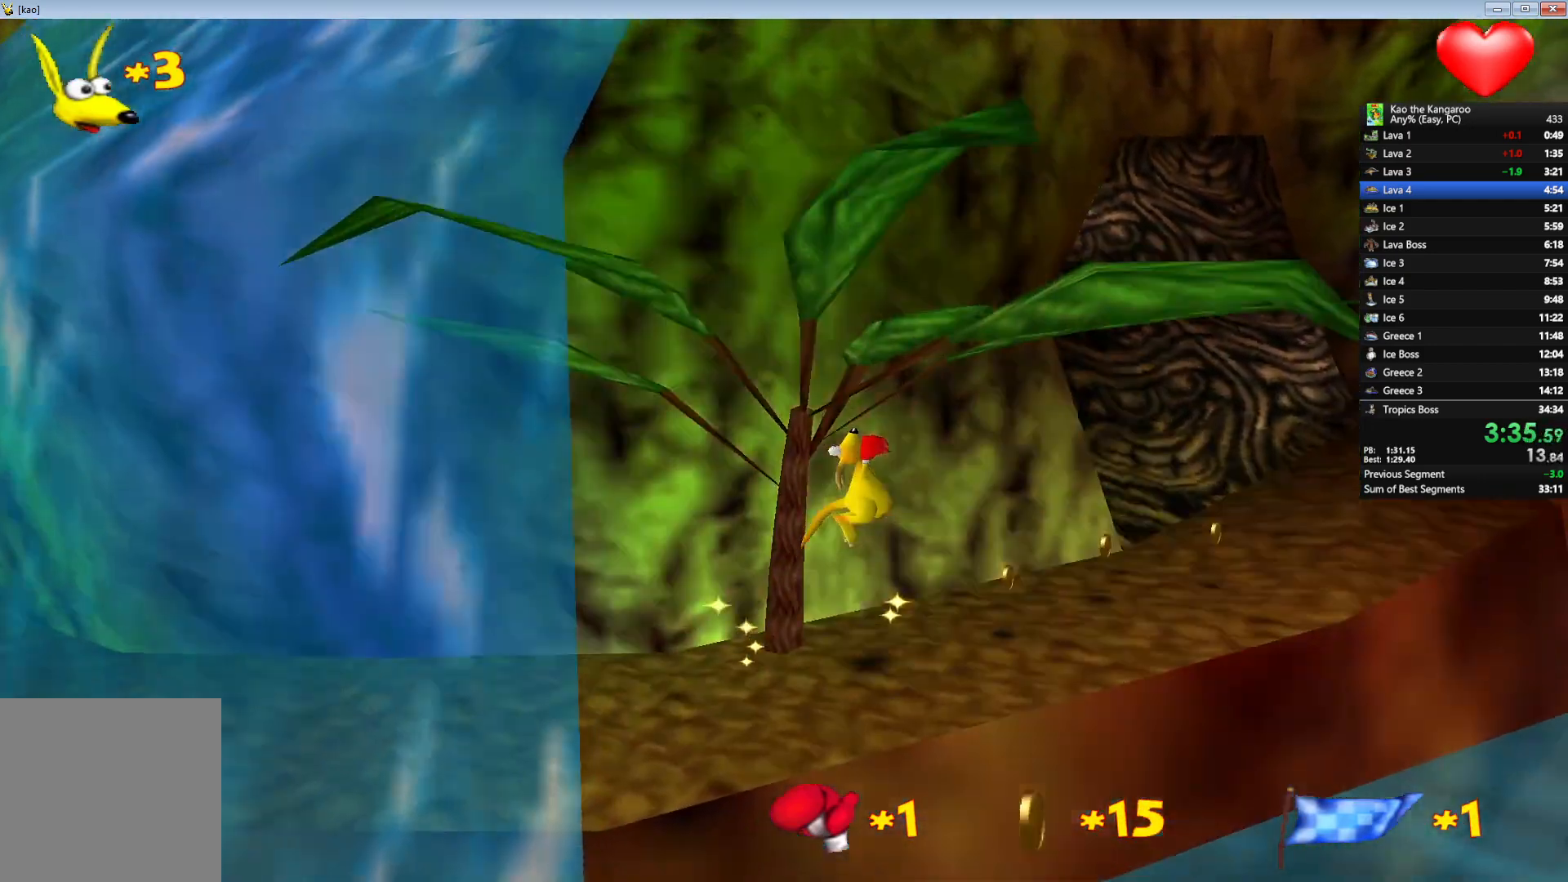
Gameplay with keyboard; each line is a JSON object with the keys held at the frame after it. "events" lists presses ("down") and releases ("up") of "a", "c", "down", "left", "right", "shift", "up", "v", "x" and "z" between this image and that frame as [ms after this image, input, new state], when the widget could be followed in between. No other keys are recorded. Mouse input is not recorded.
{"keys": ["up", "x", "z"], "events": []}
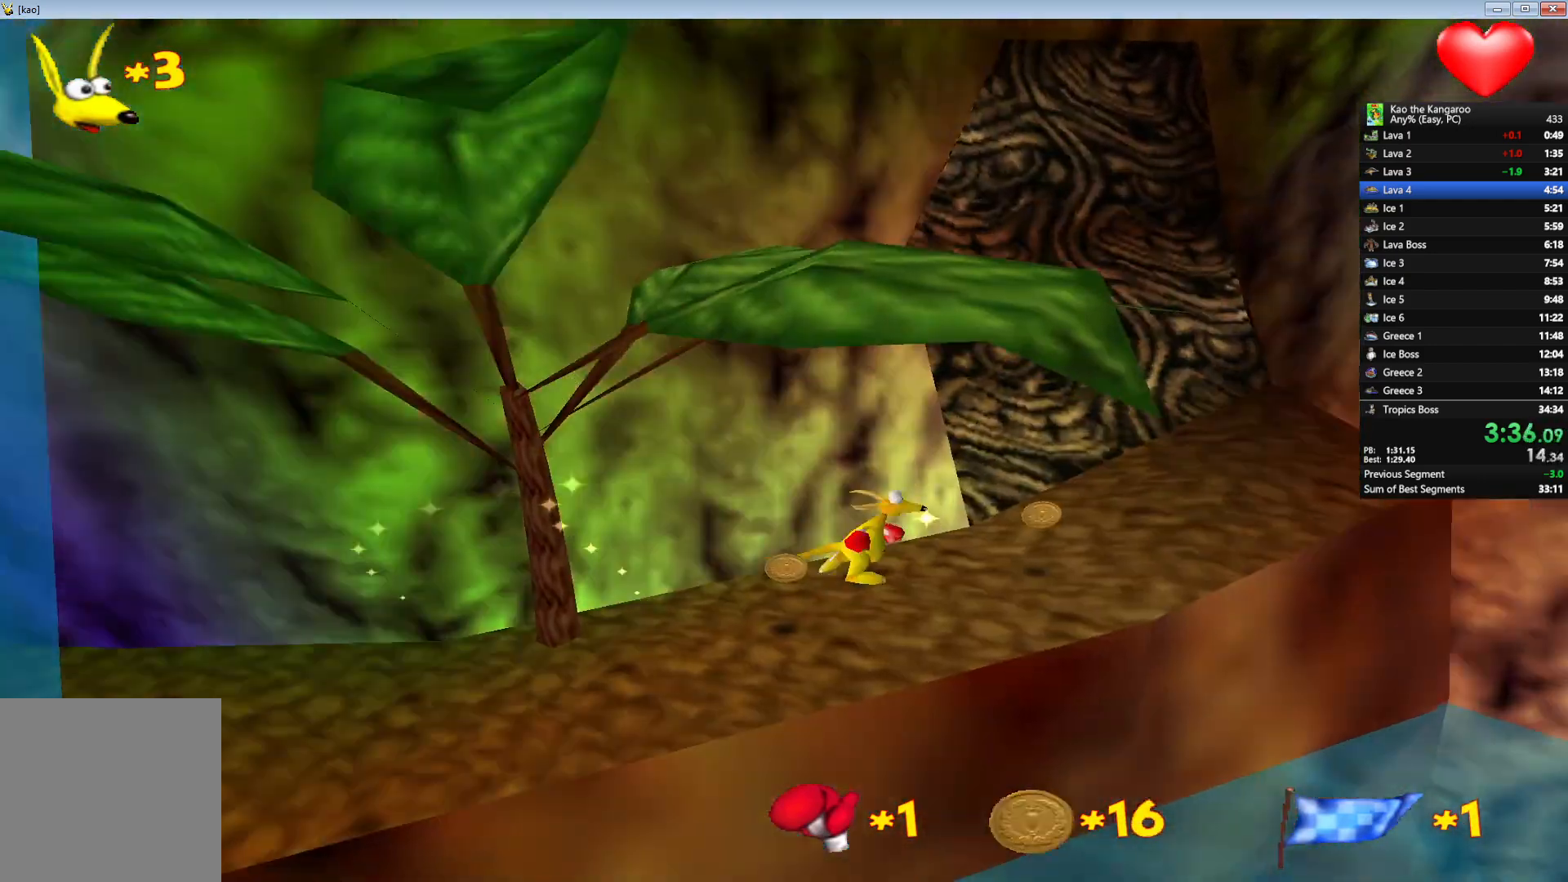
{"keys": ["up", "z"], "events": [[133, "left", "down"], [233, "x", "up"], [333, "left", "up"], [333, "v", "down"], [467, "v", "up"]]}
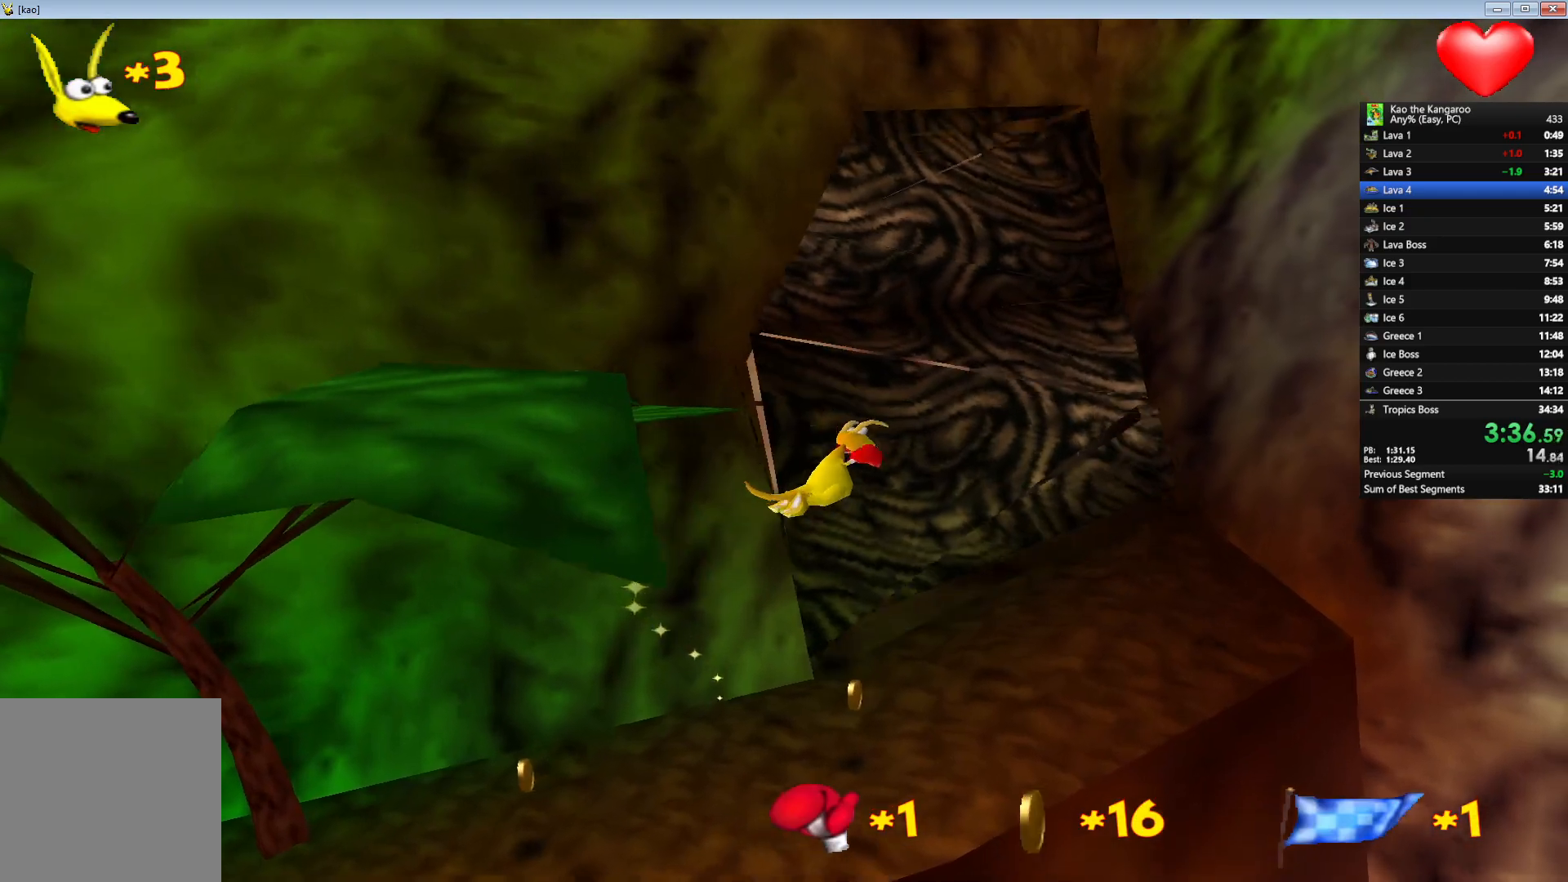
{"keys": ["up", "x", "z"], "events": [[100, "x", "down"]]}
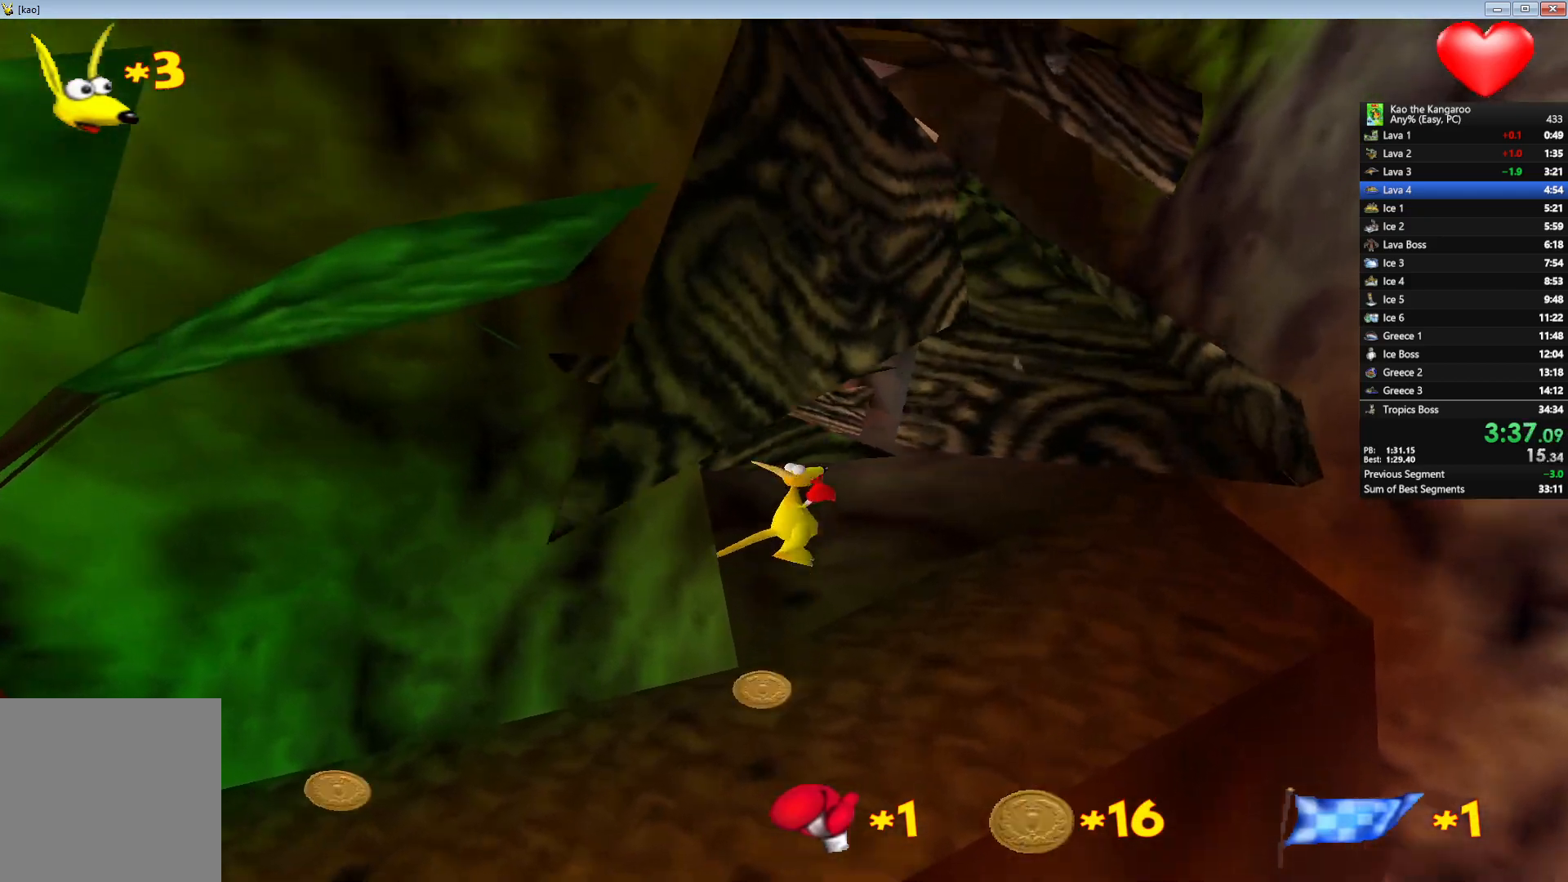
{"keys": ["up", "x", "z"], "events": [[283, "left", "down"], [450, "left", "up"]]}
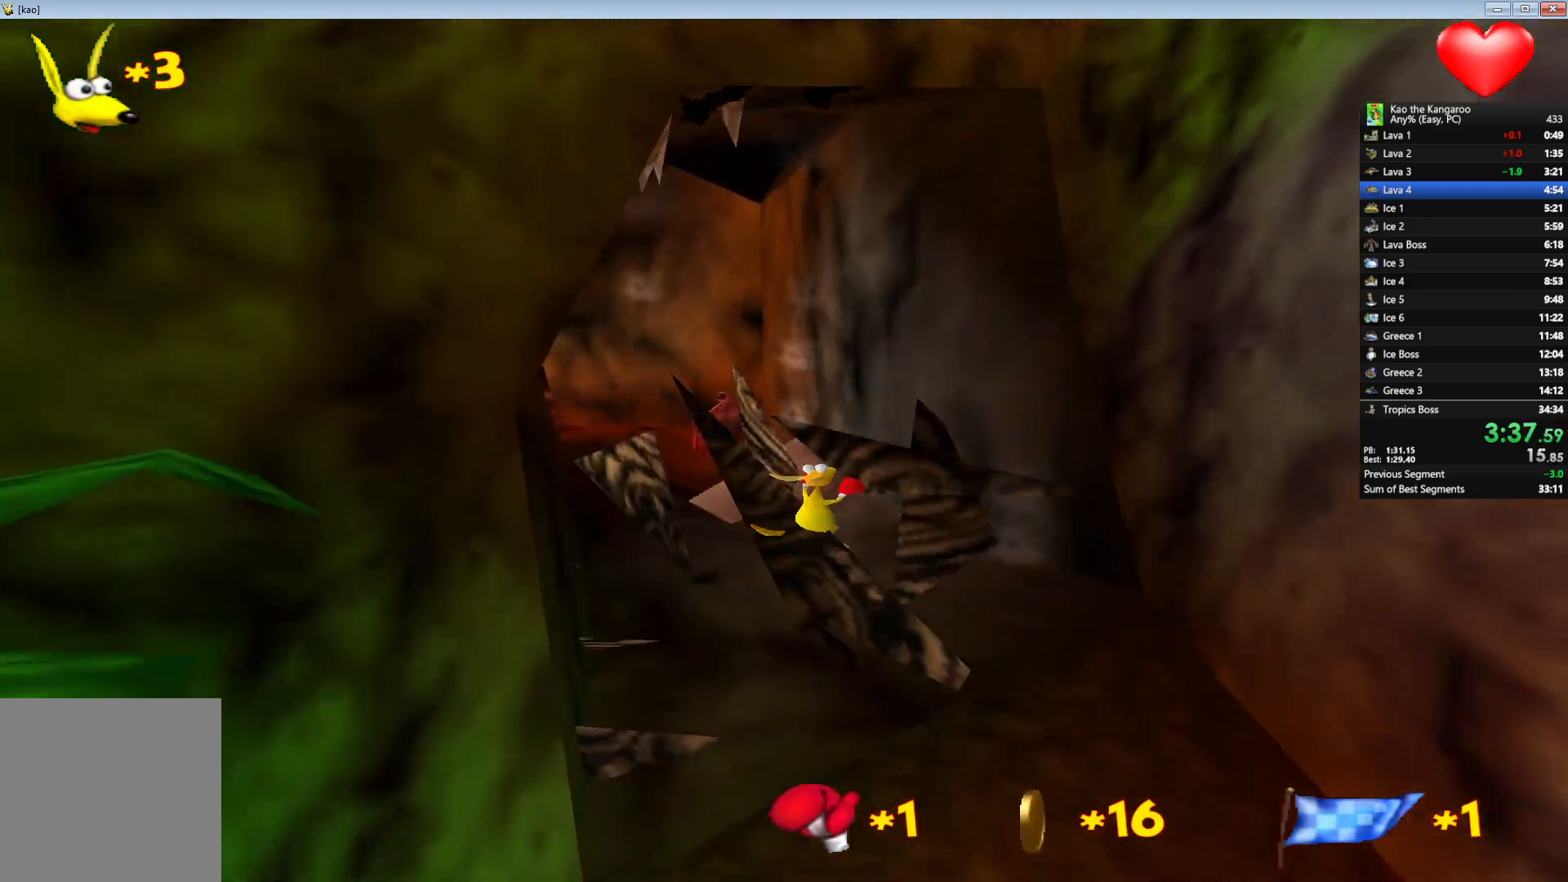
{"keys": ["up", "x", "z"], "events": [[33, "left", "down"], [133, "left", "up"], [233, "left", "down"], [333, "left", "up"]]}
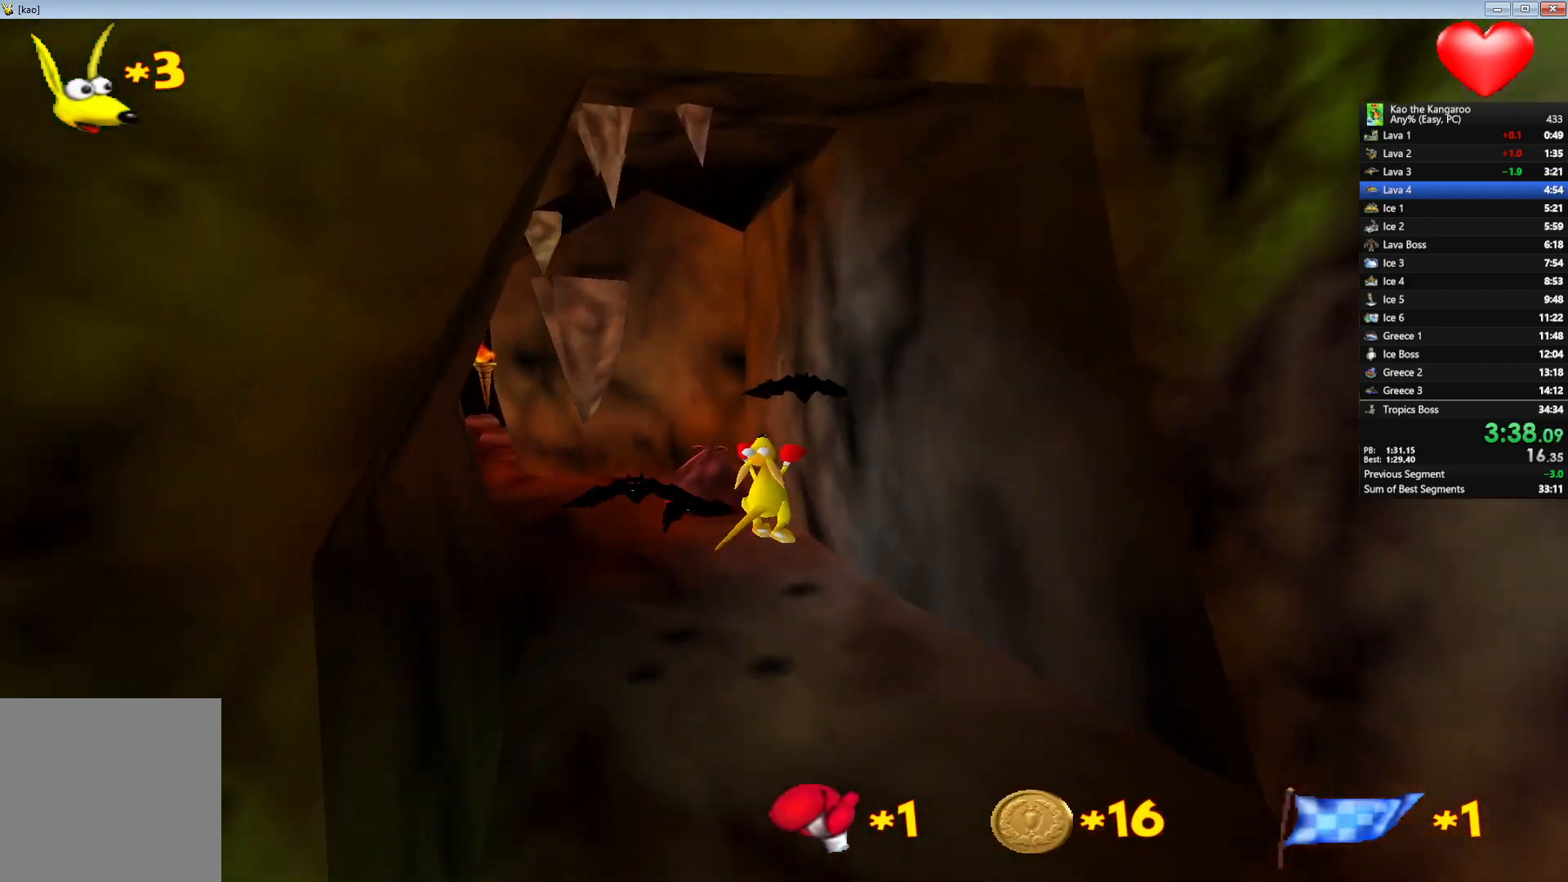
{"keys": ["up", "x", "z"], "events": [[267, "left", "down"], [350, "left", "up"]]}
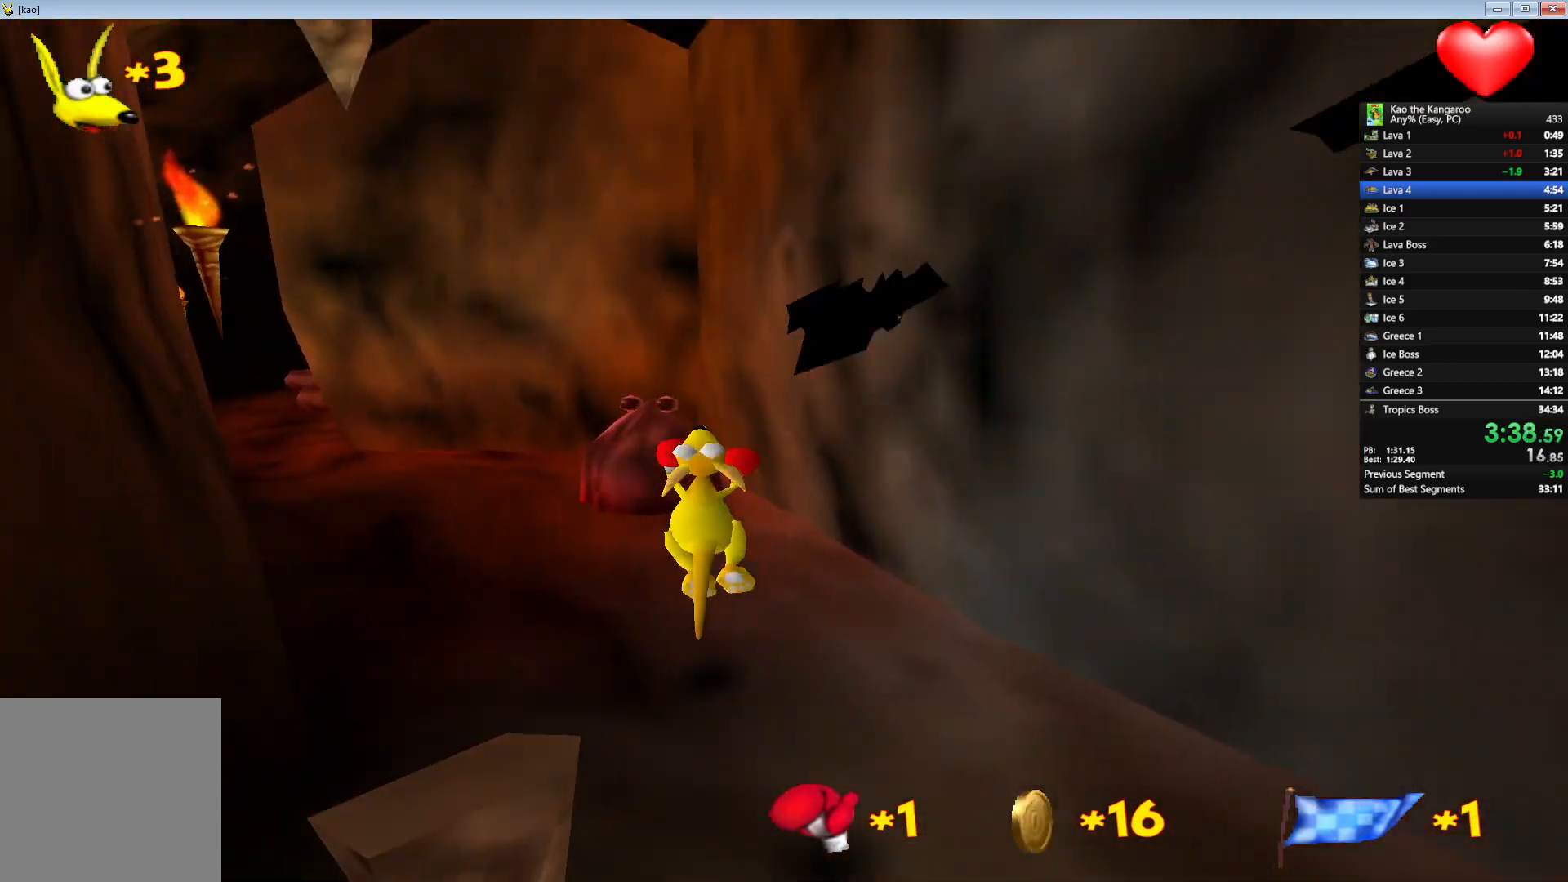
{"keys": ["up", "x", "z"], "events": [[317, "left", "down"], [383, "left", "up"]]}
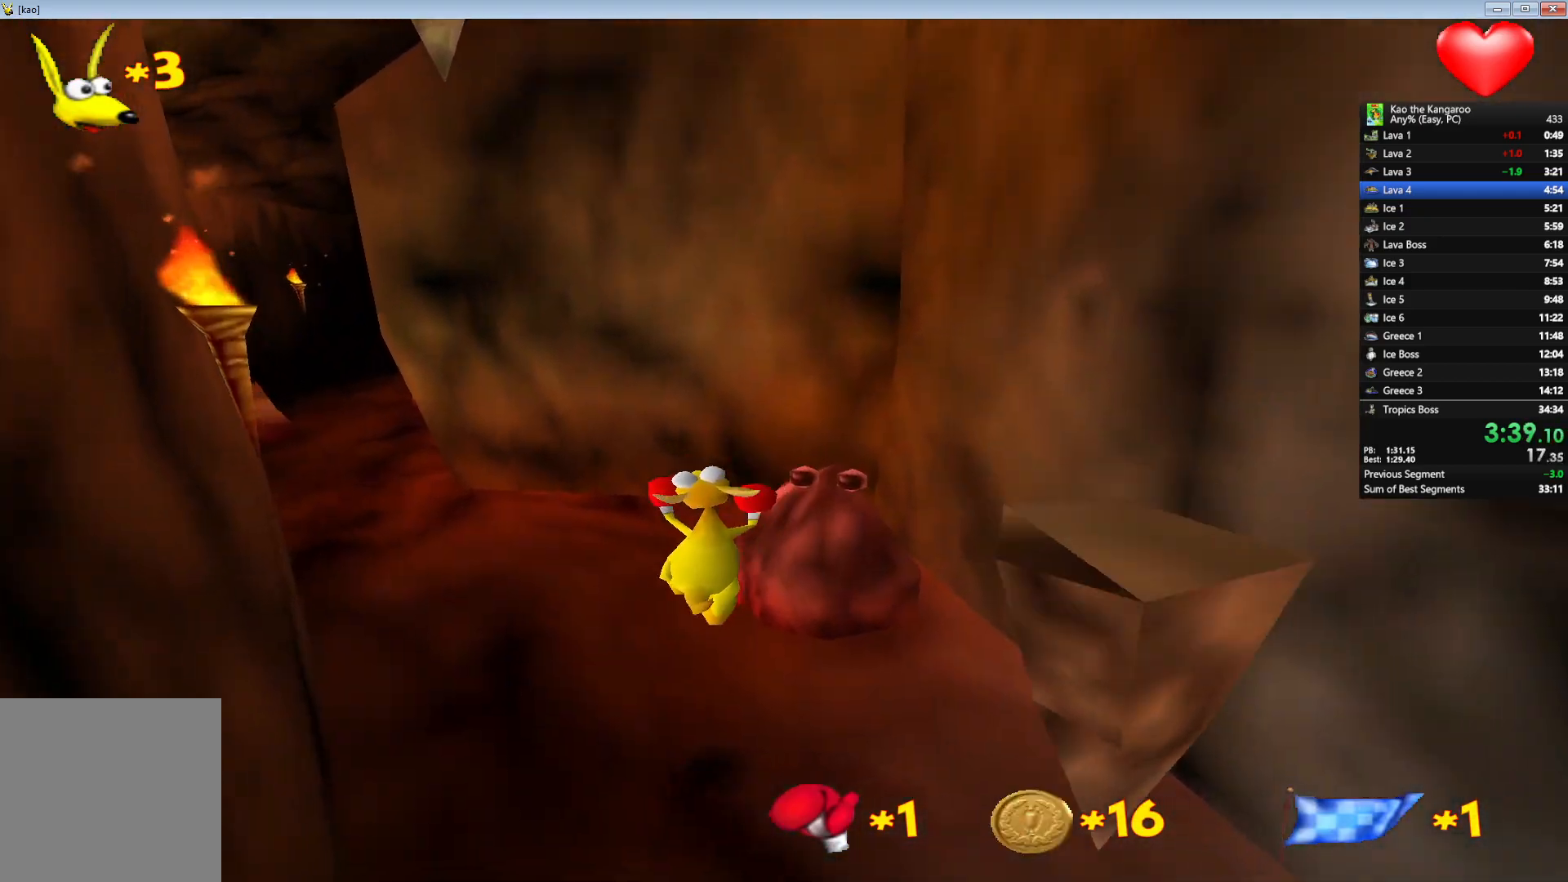
{"keys": ["up", "x", "z"], "events": [[83, "left", "down"], [167, "left", "up"]]}
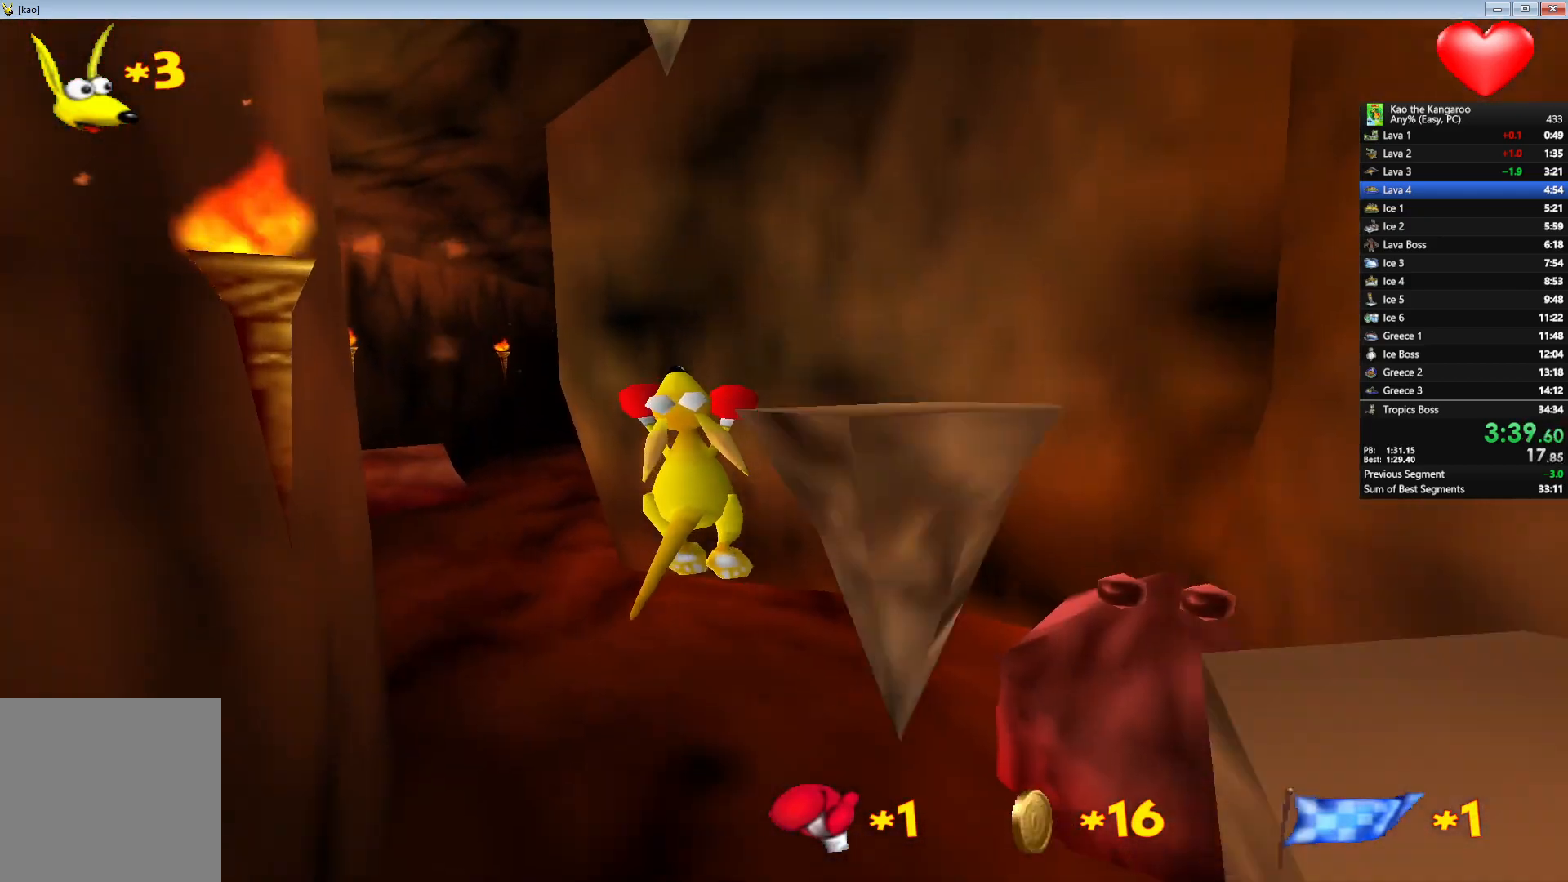
{"keys": ["right", "up", "x", "z"], "events": [[83, "left", "down"], [183, "left", "up"], [400, "right", "down"]]}
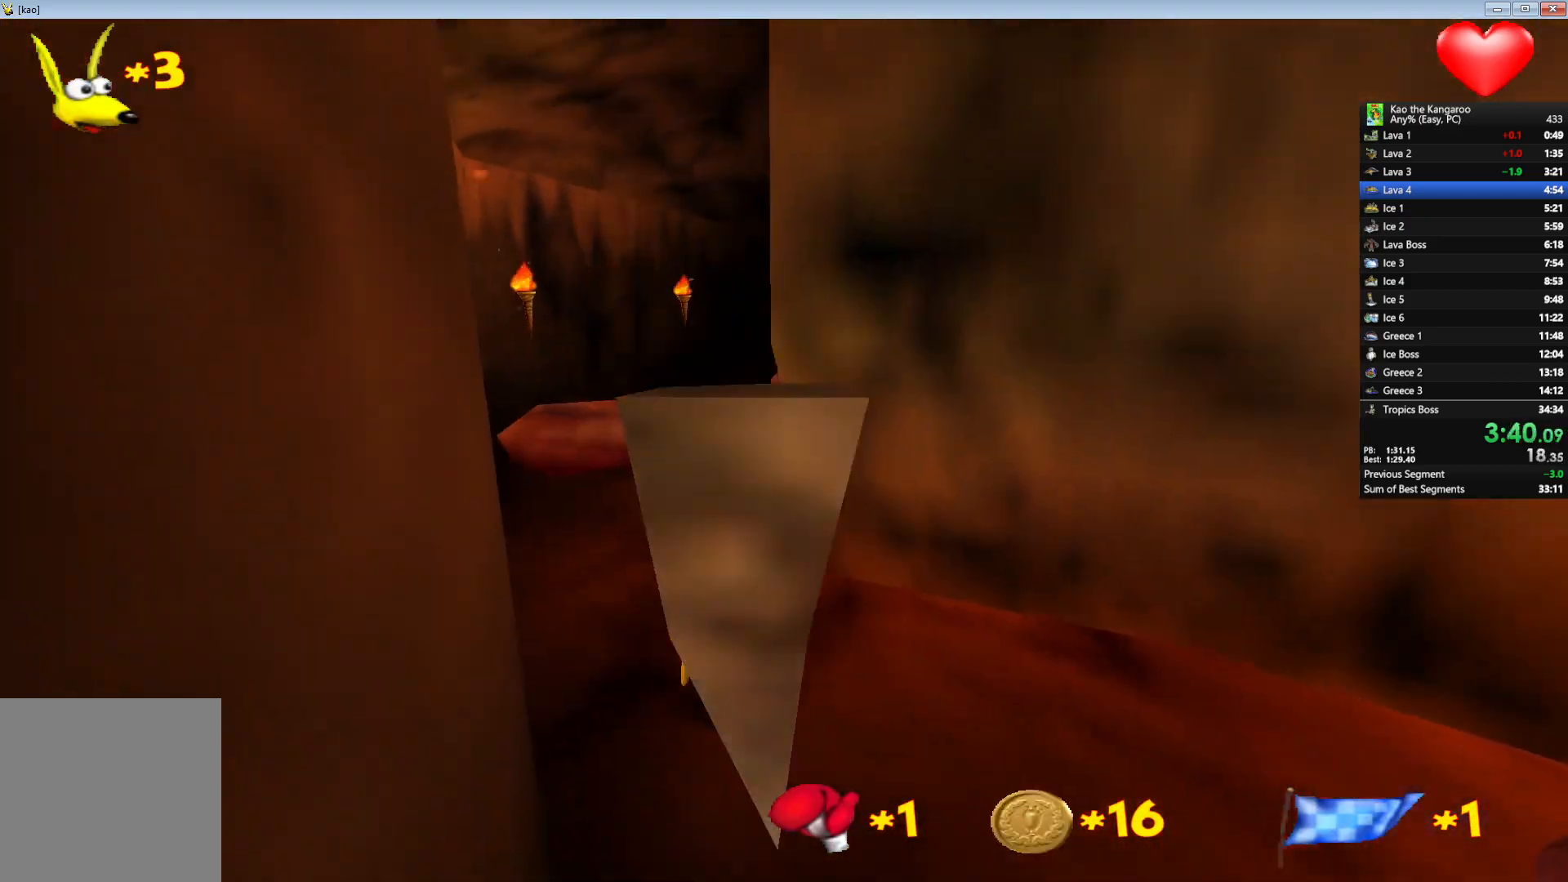
{"keys": ["up", "x", "z"], "events": [[183, "right", "up"], [433, "right", "down"], [500, "right", "up"]]}
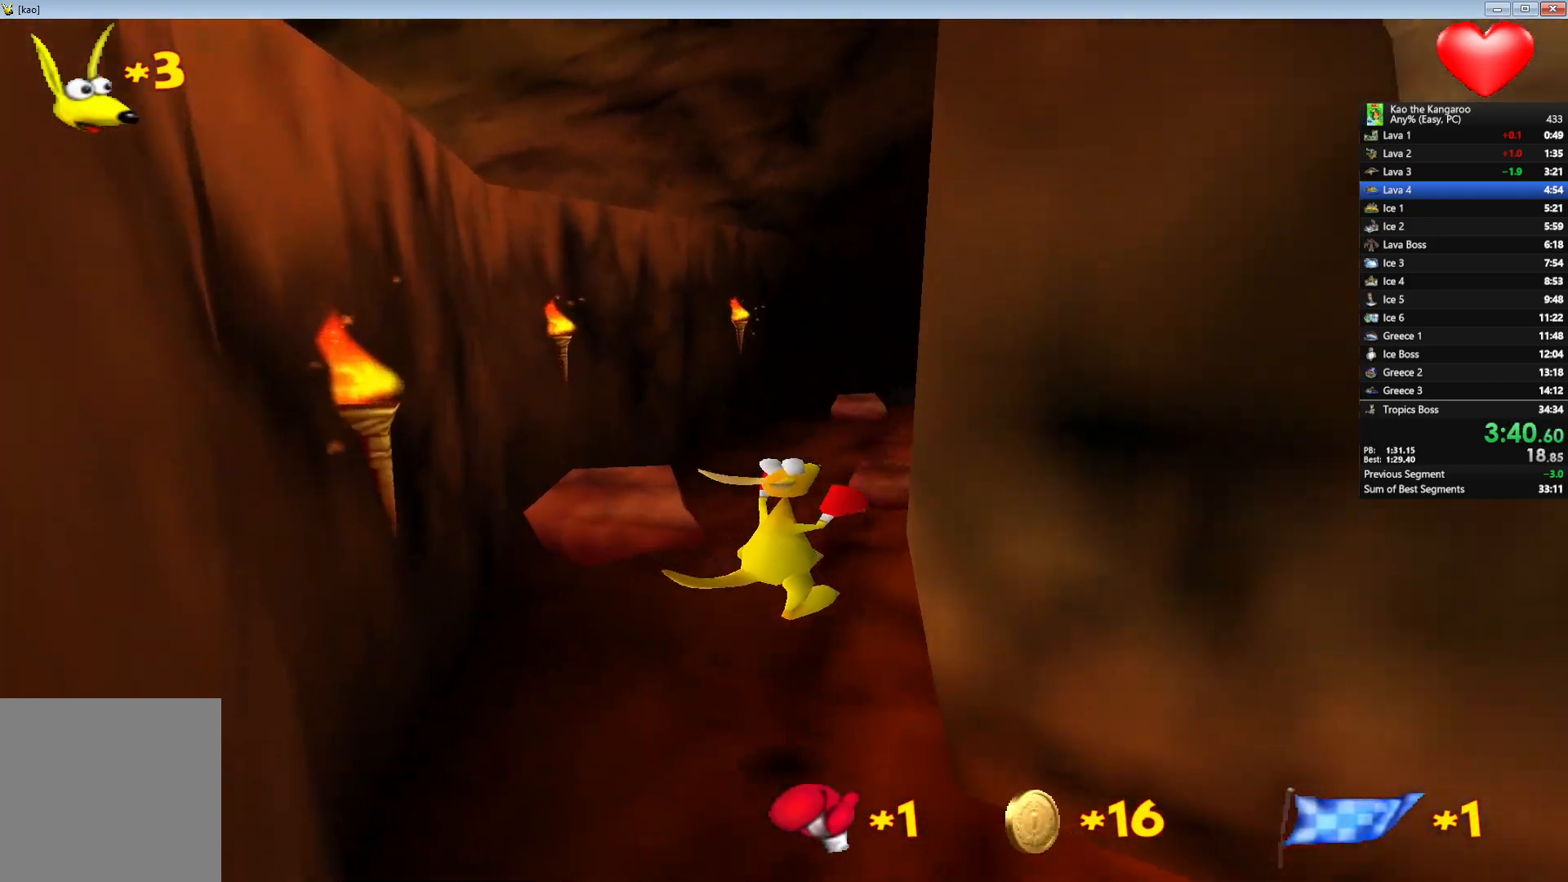
{"keys": ["right", "up", "x", "z"], "events": [[367, "x", "up"], [450, "x", "down"], [500, "right", "down"]]}
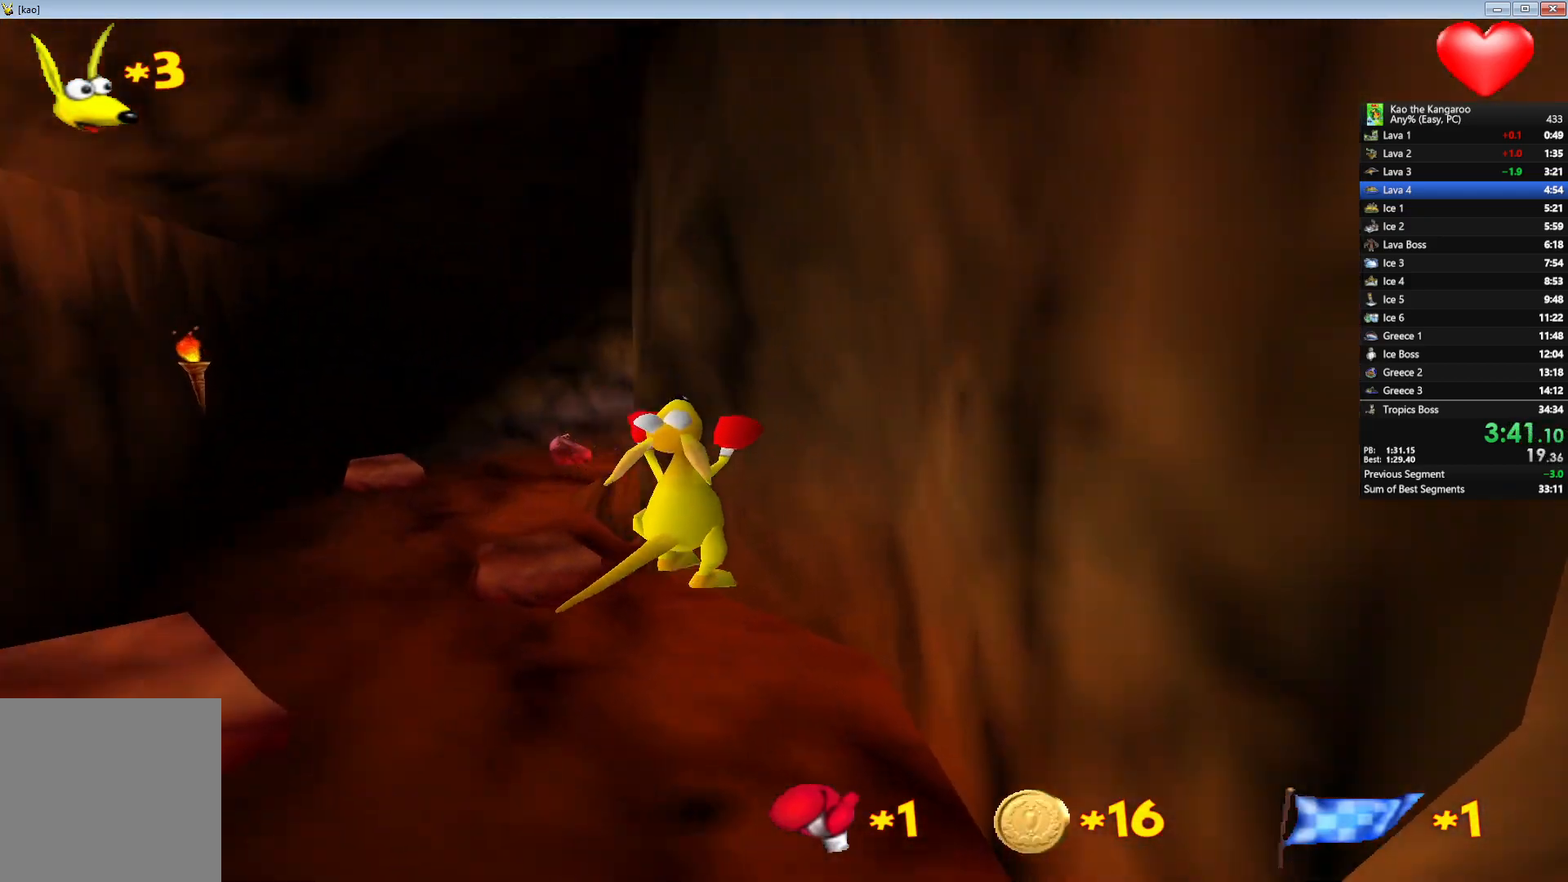
{"keys": ["up", "x", "z"], "events": [[83, "right", "up"], [250, "left", "down"], [333, "left", "up"]]}
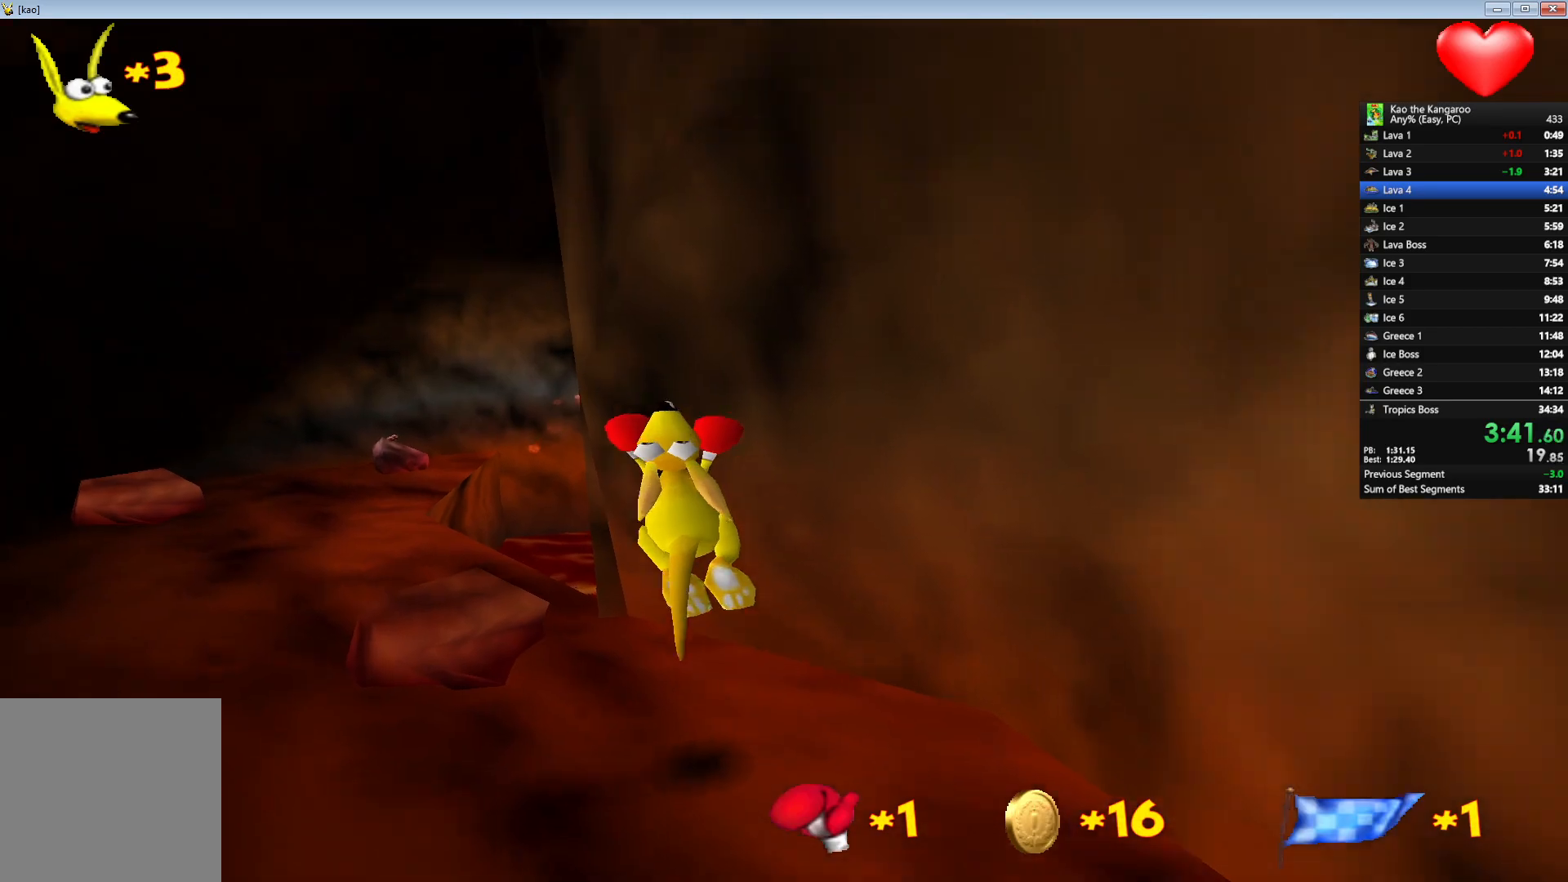
{"keys": ["right", "up", "z"], "events": [[350, "right", "down"], [367, "x", "up"]]}
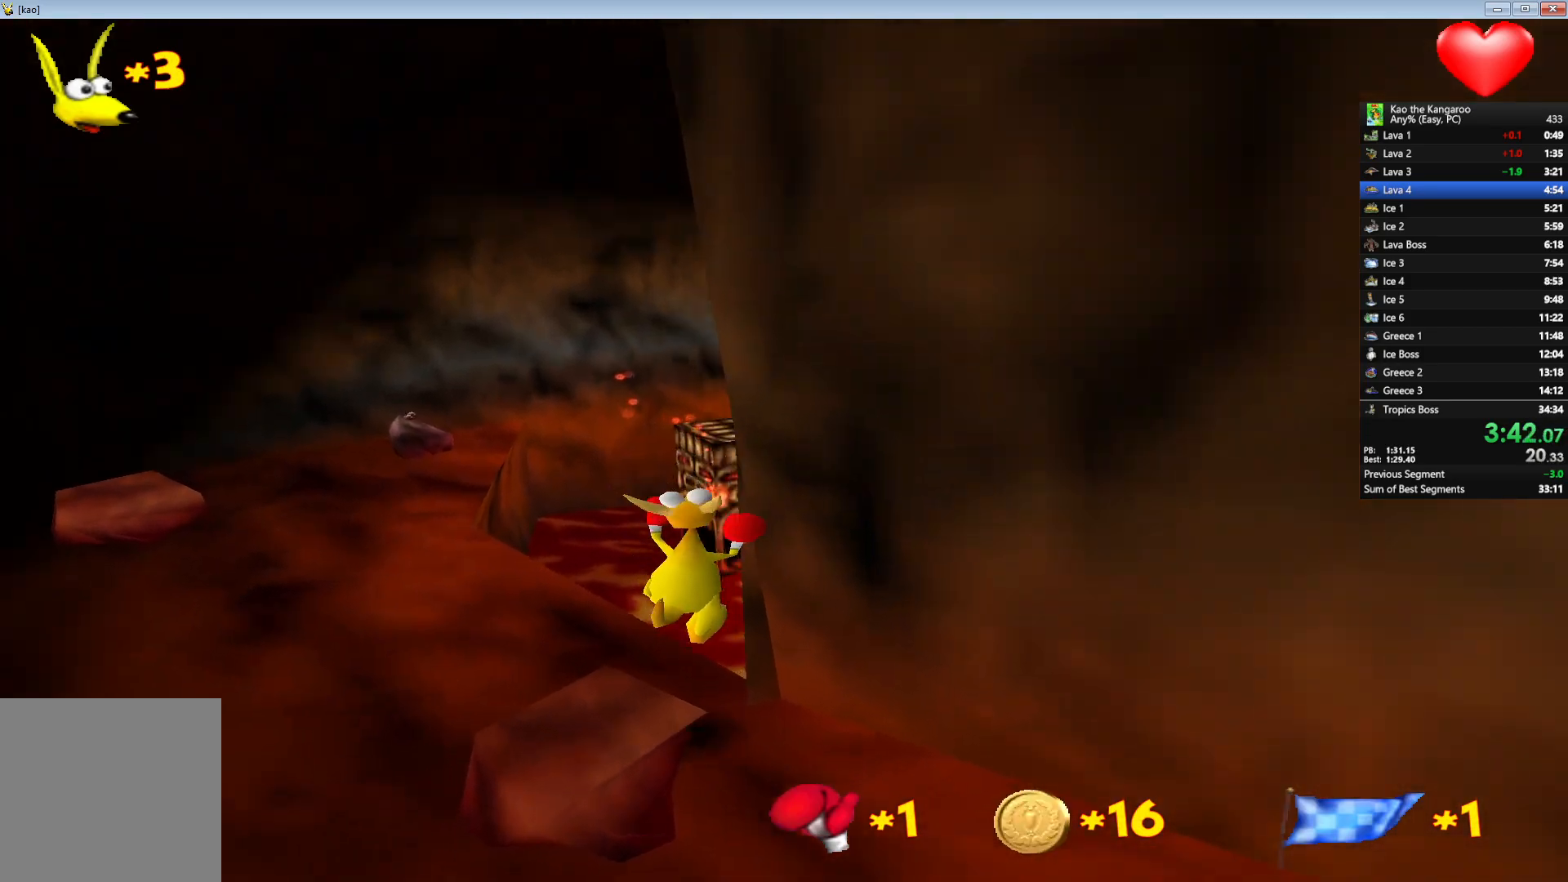
{"keys": ["up", "x", "z"], "events": [[300, "right", "up"], [300, "x", "down"]]}
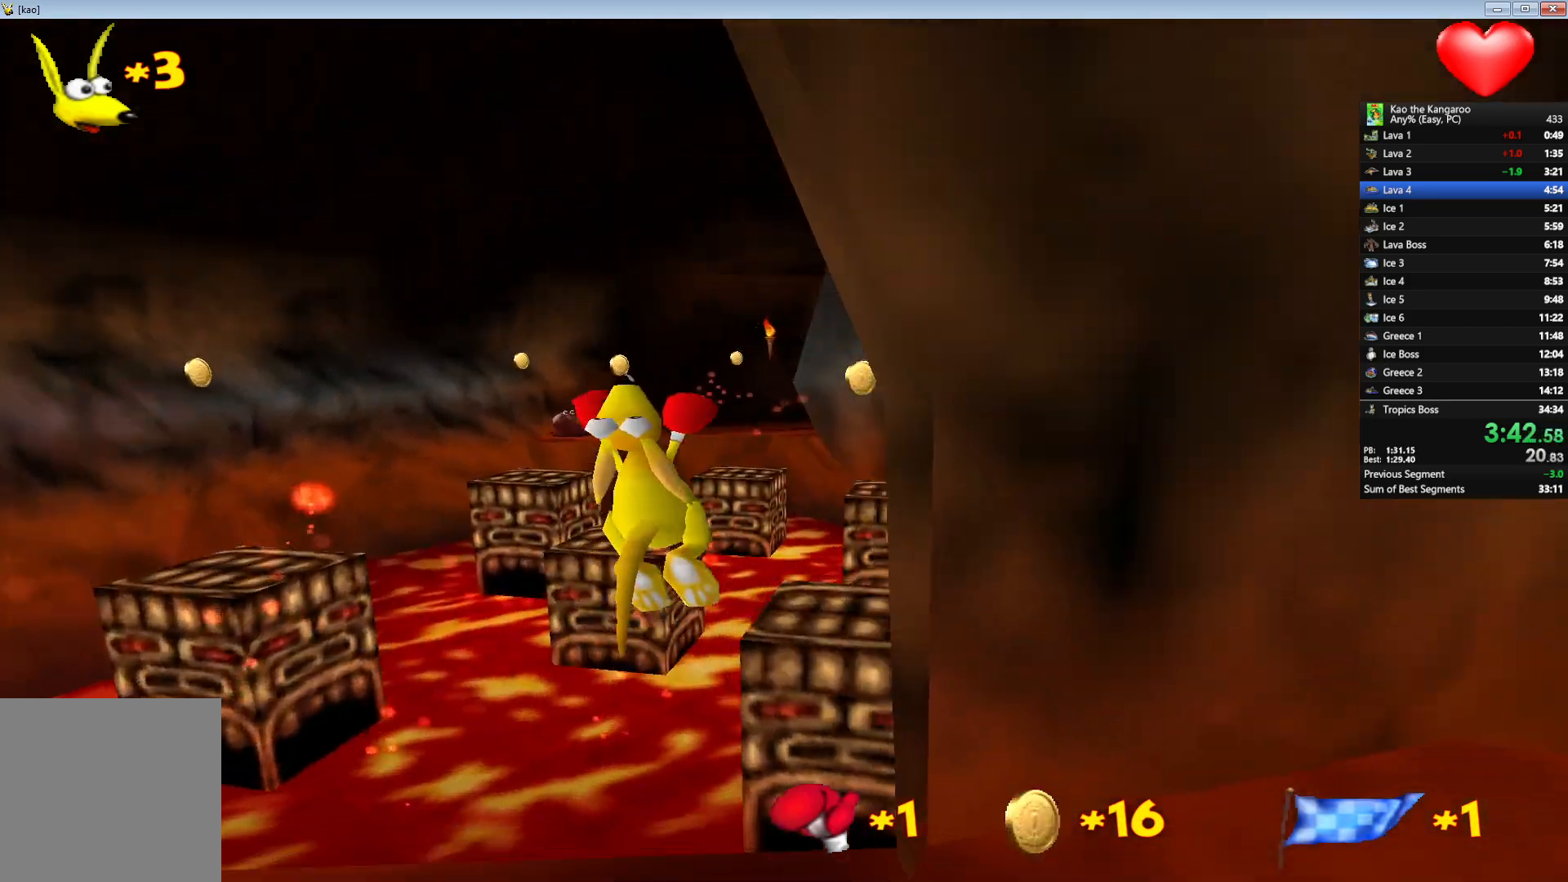
{"keys": ["up", "x", "z"], "events": [[217, "right", "down"], [300, "right", "up"]]}
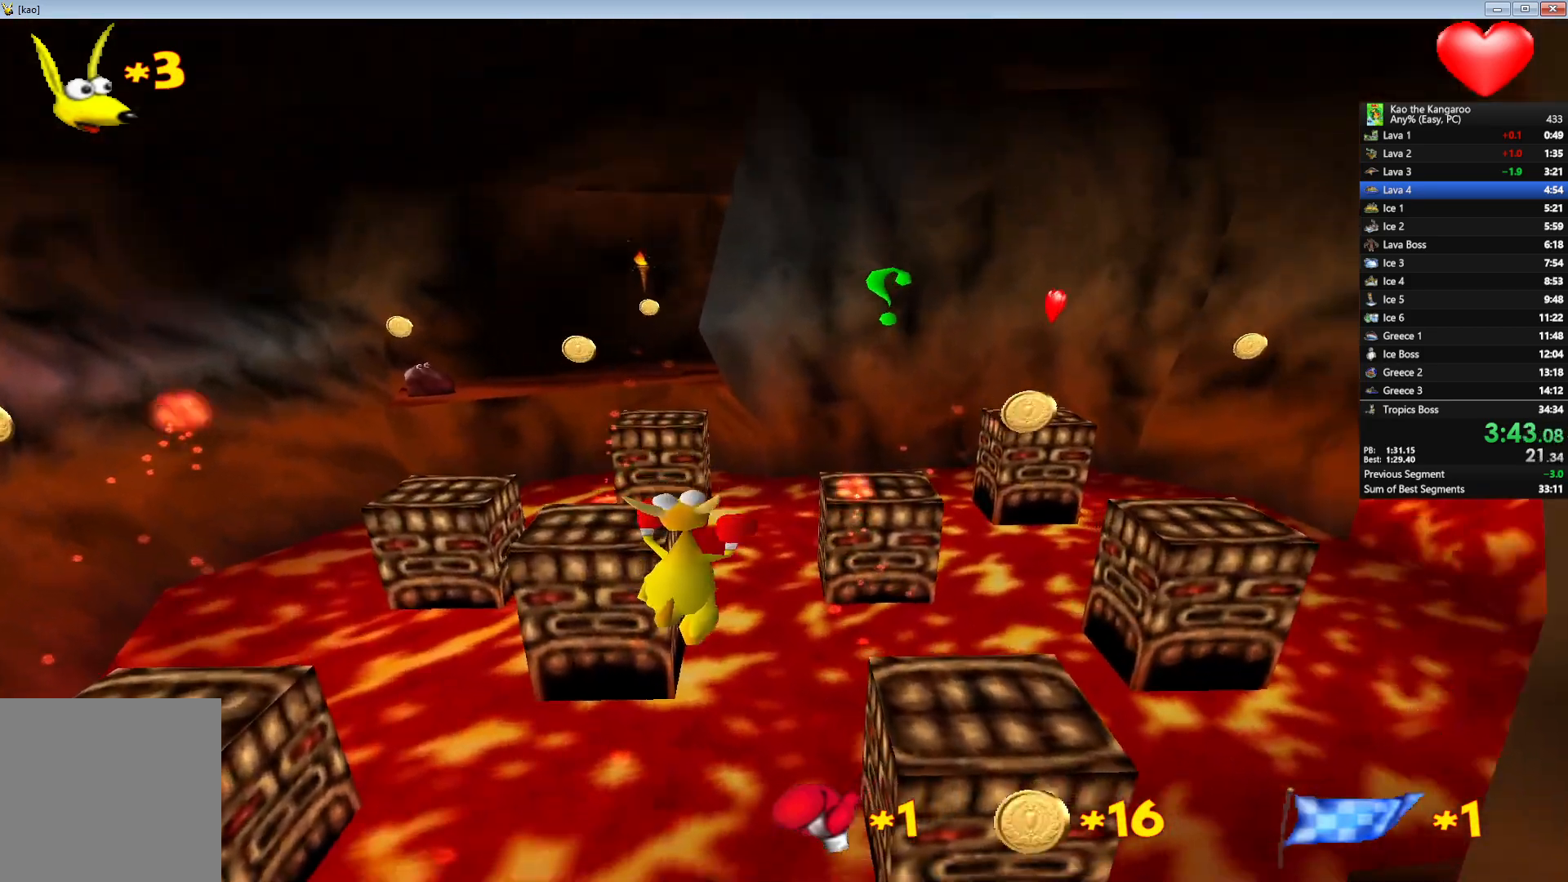
{"keys": ["up", "x", "z"], "events": []}
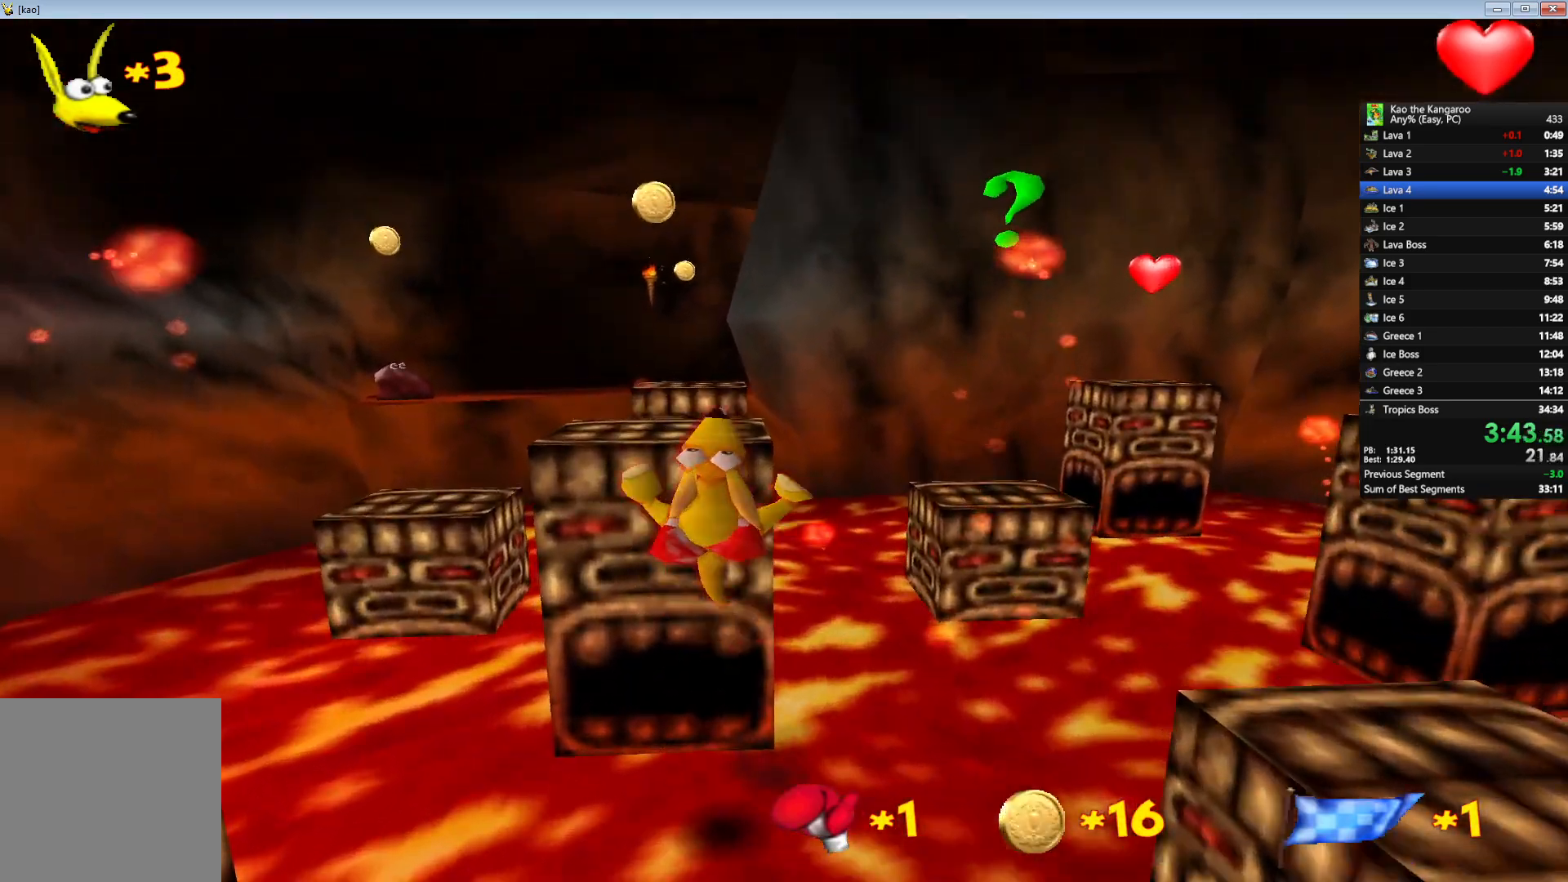
{"keys": ["right", "up", "x", "z"], "events": [[233, "x", "up"], [283, "right", "down"], [500, "x", "down"]]}
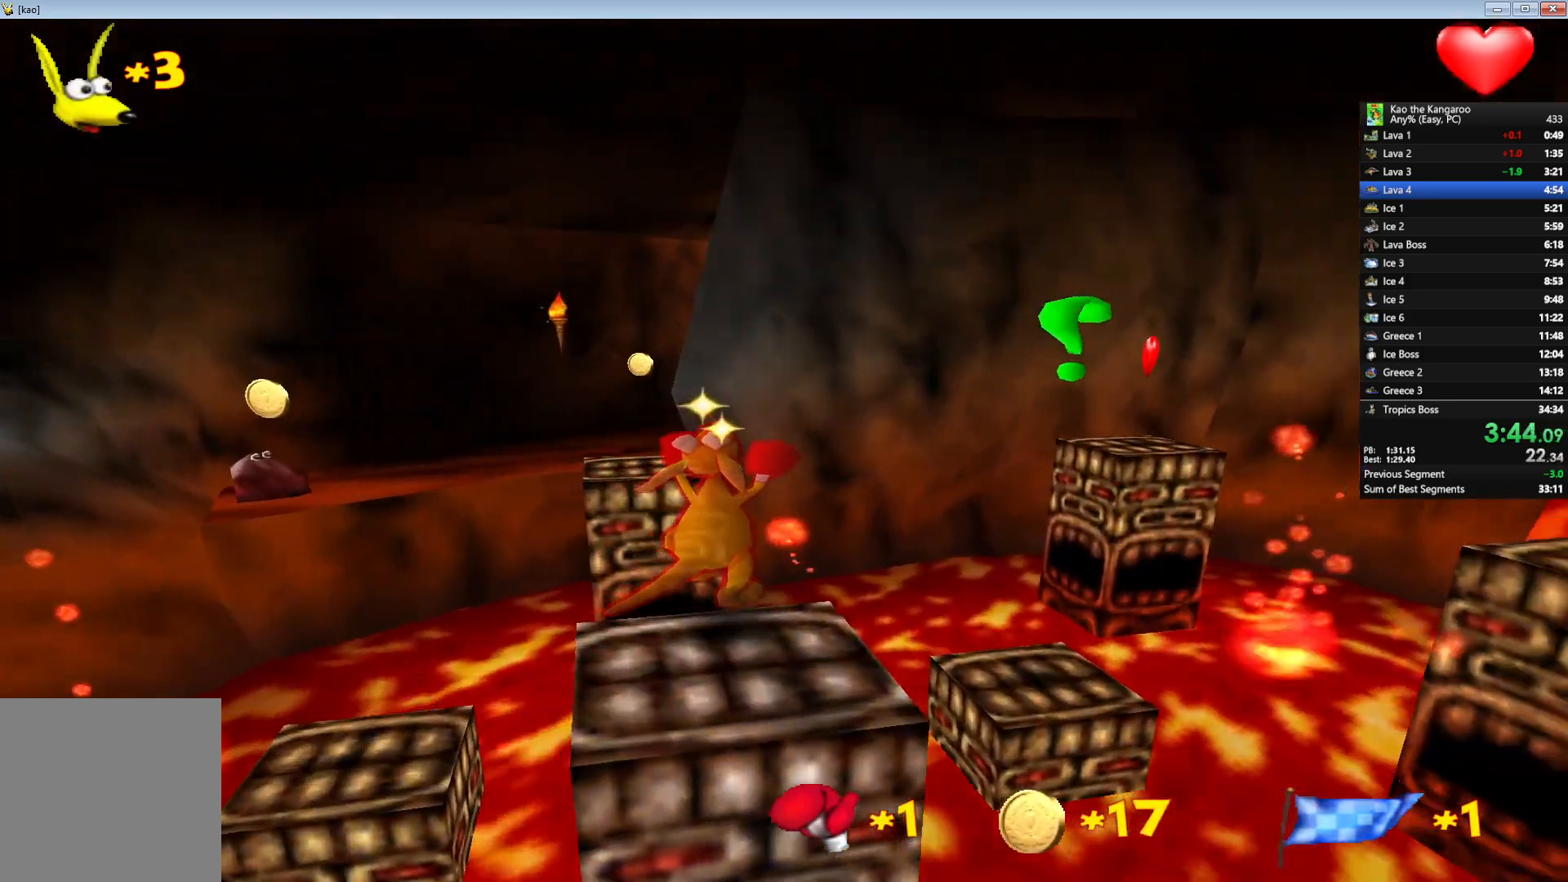
{"keys": ["up", "x", "z"], "events": [[17, "right", "up"], [400, "left", "down"], [483, "left", "up"]]}
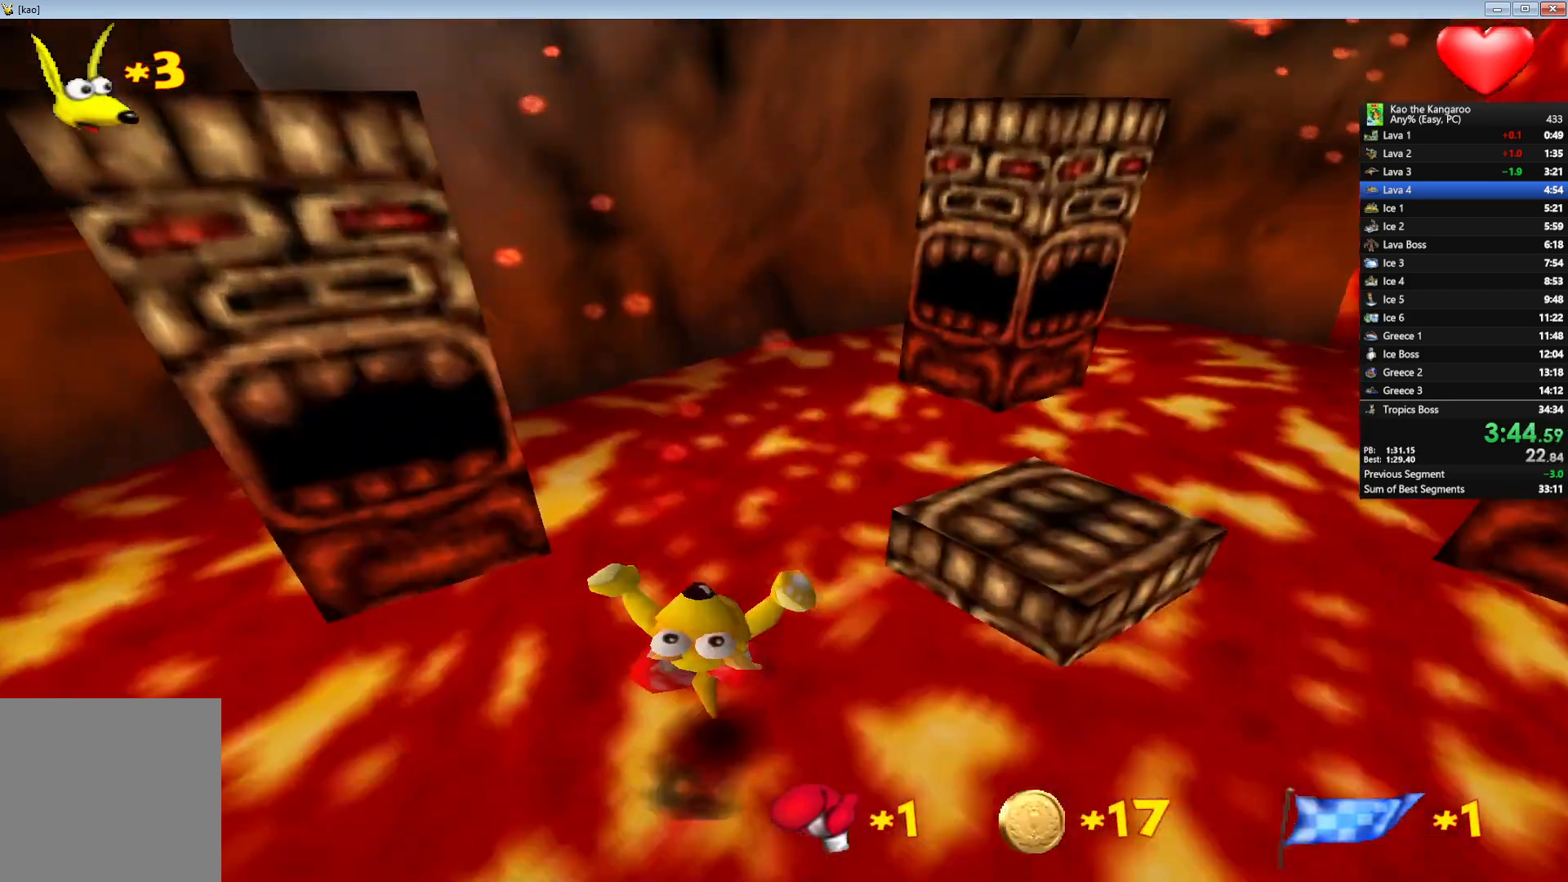
{"keys": ["up", "x", "z"], "events": [[100, "left", "down"], [217, "left", "up"]]}
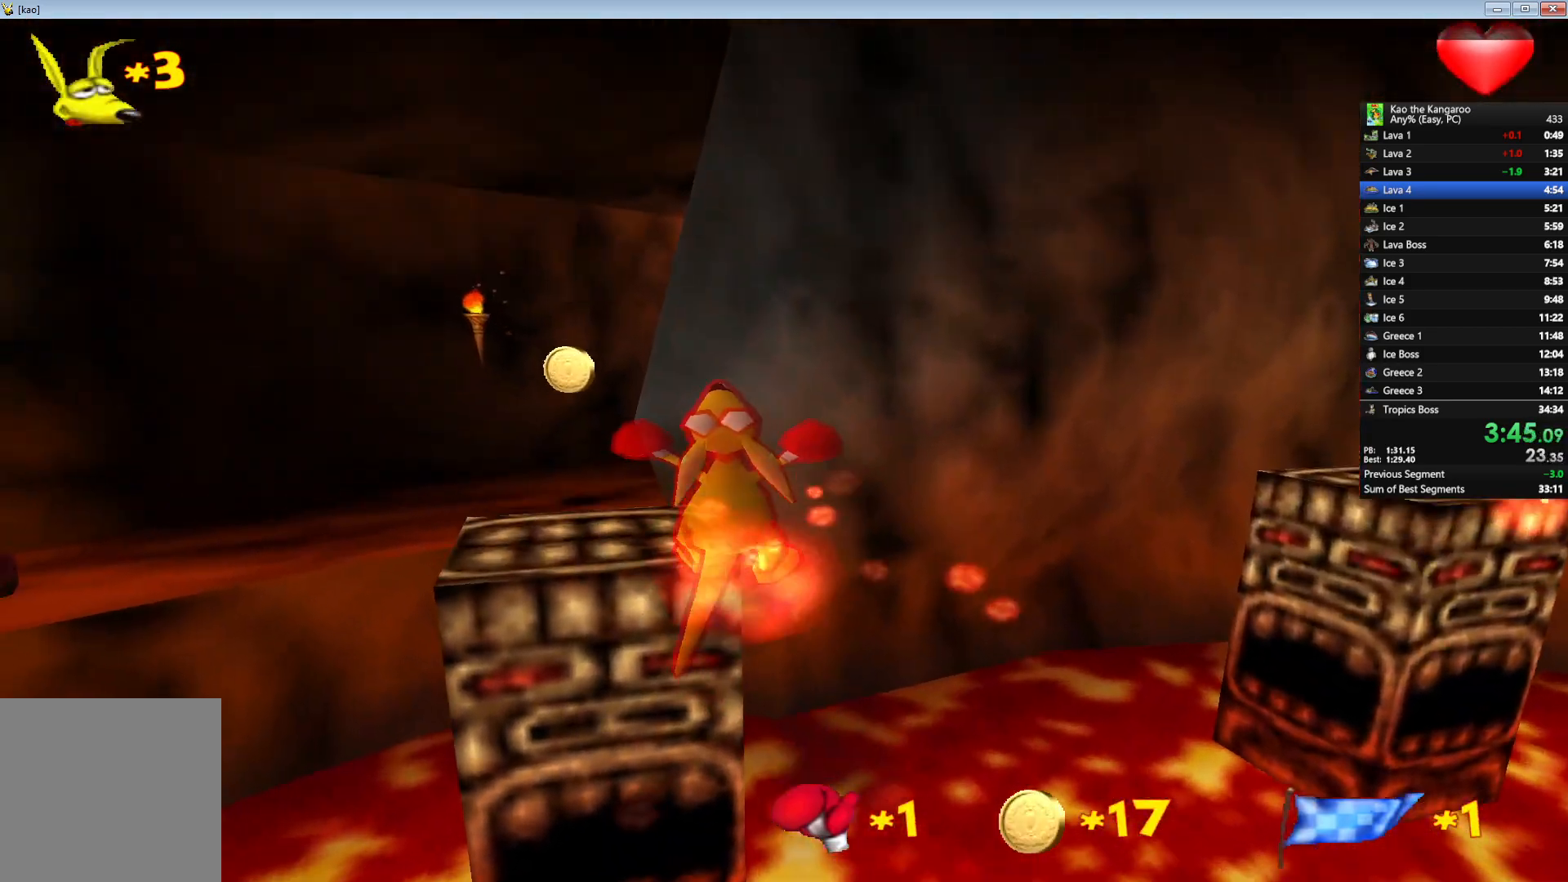
{"keys": ["up", "x", "z"], "events": [[33, "x", "up"], [217, "right", "down"], [317, "right", "up"], [333, "x", "down"]]}
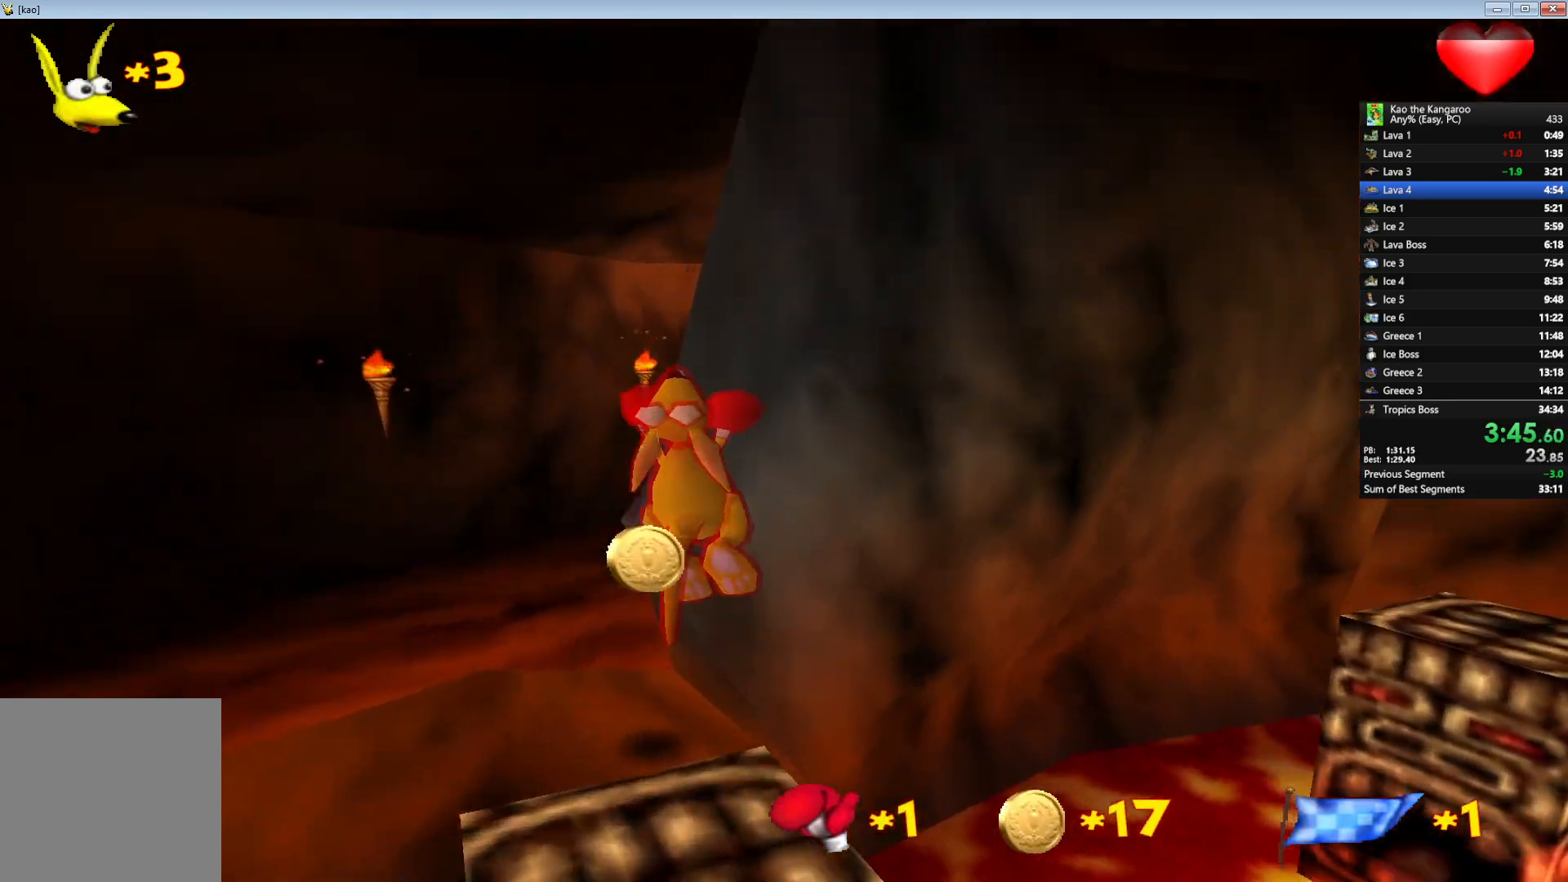
{"keys": ["right", "up", "x", "z"], "events": [[383, "right", "down"]]}
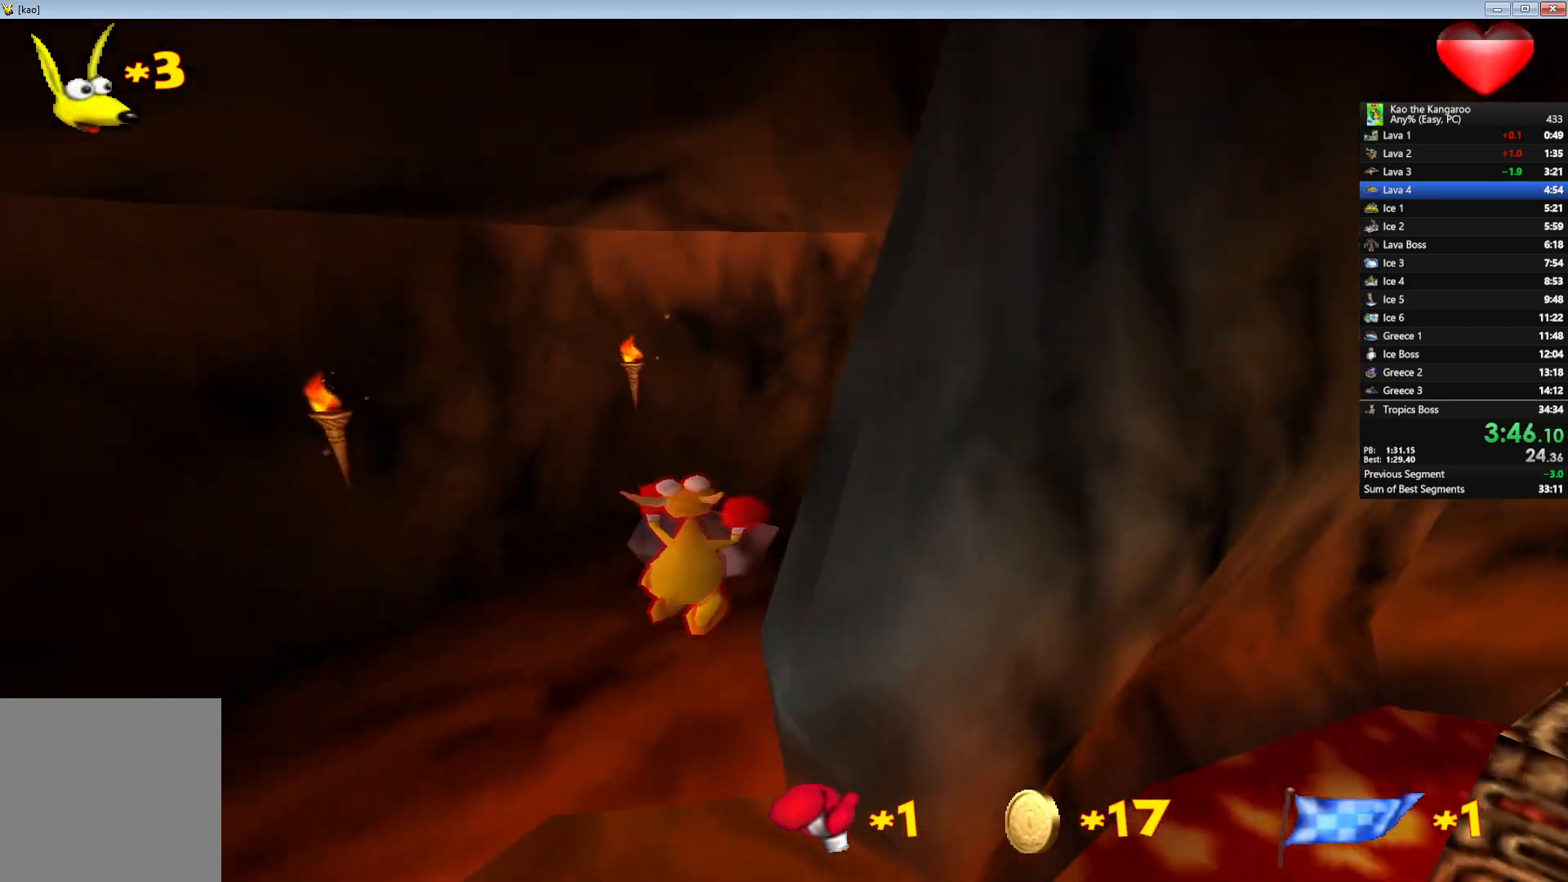
{"keys": ["up", "x", "z"], "events": [[483, "right", "up"]]}
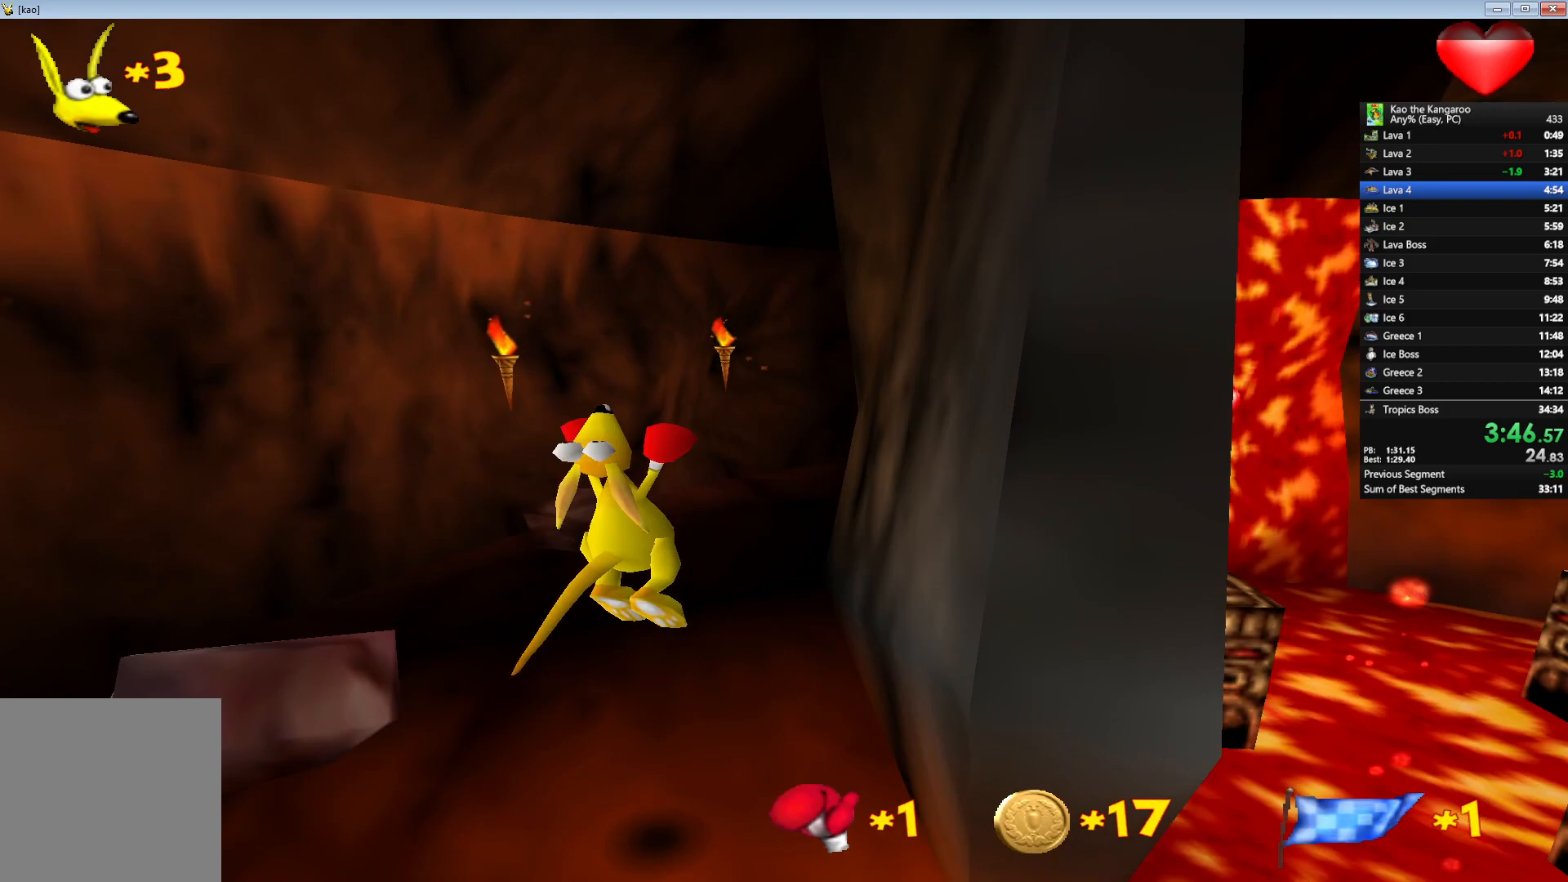
{"keys": ["up", "x", "z"], "events": [[183, "right", "down"], [300, "right", "up"], [417, "left", "down"], [500, "left", "up"]]}
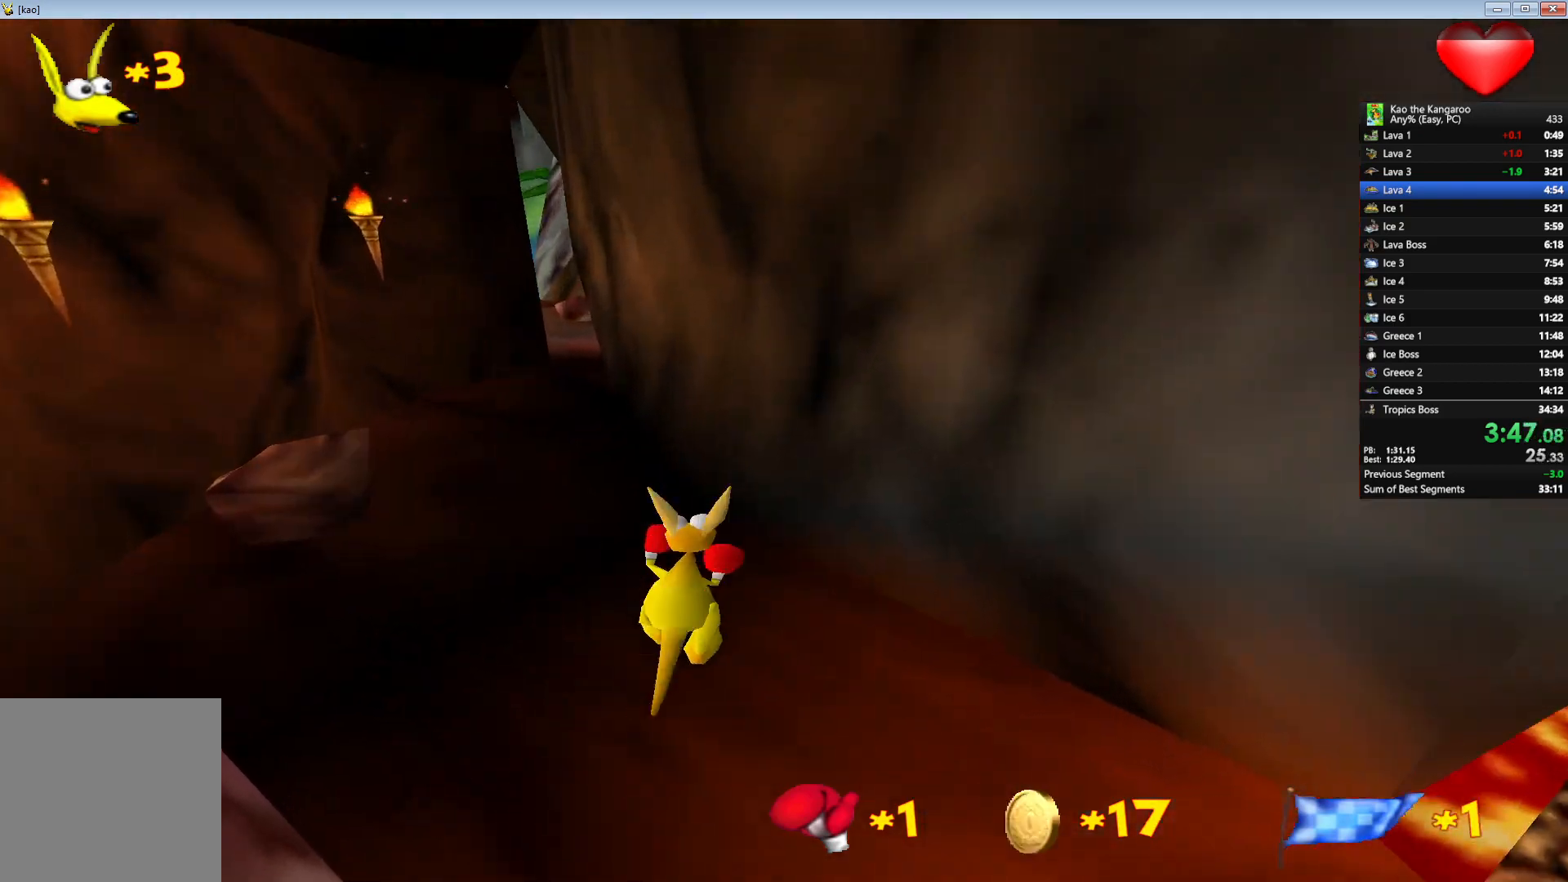
{"keys": ["up", "x", "z"], "events": [[217, "right", "down"], [317, "right", "up"]]}
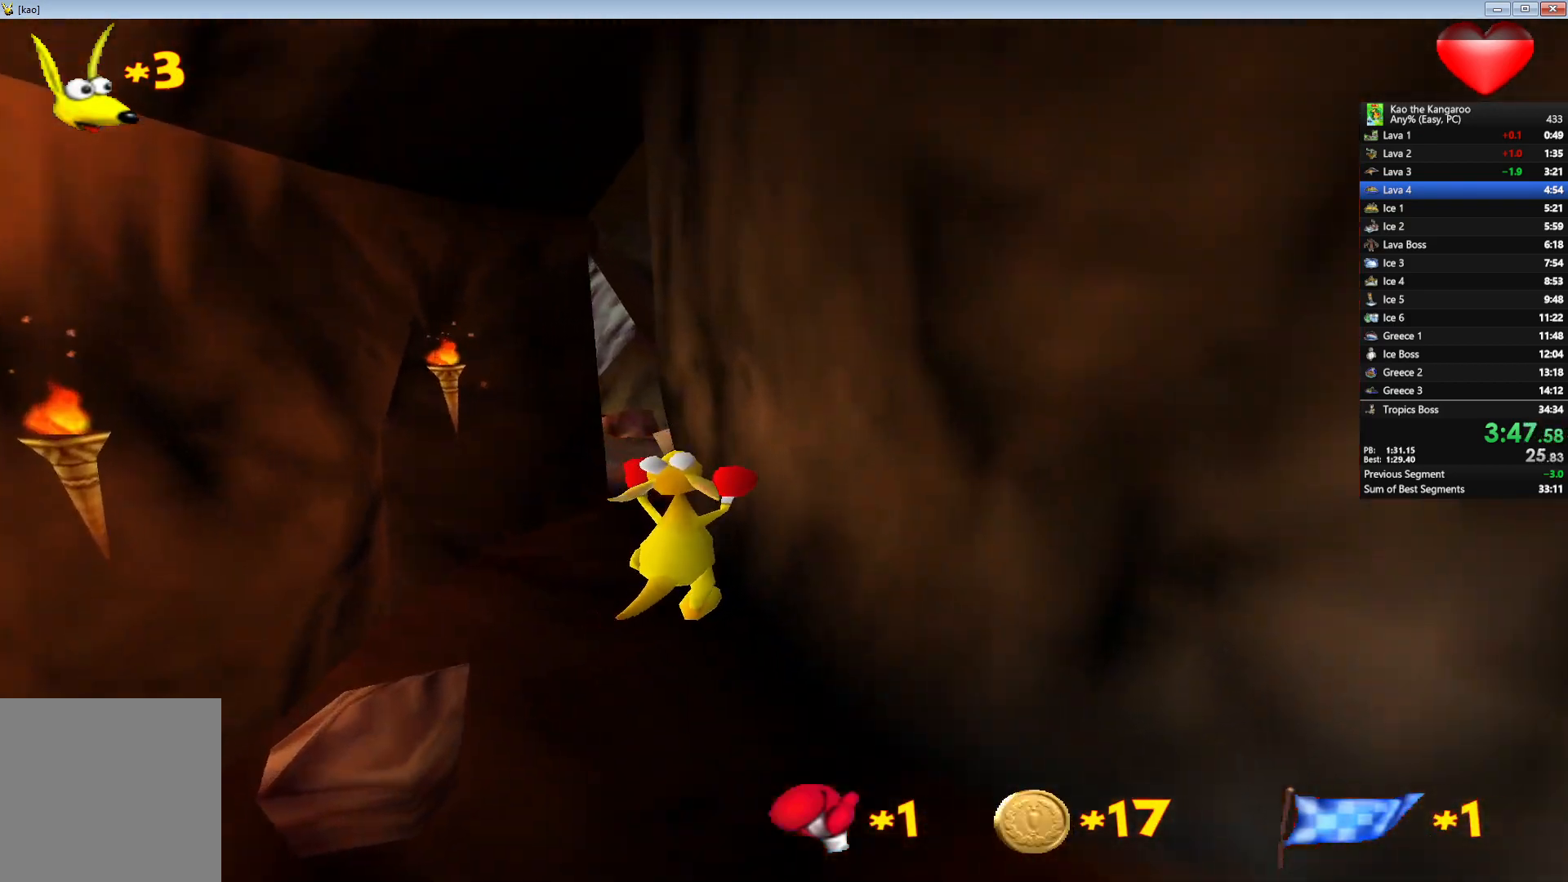
{"keys": ["up", "x", "z"], "events": [[33, "right", "down"], [100, "right", "up"]]}
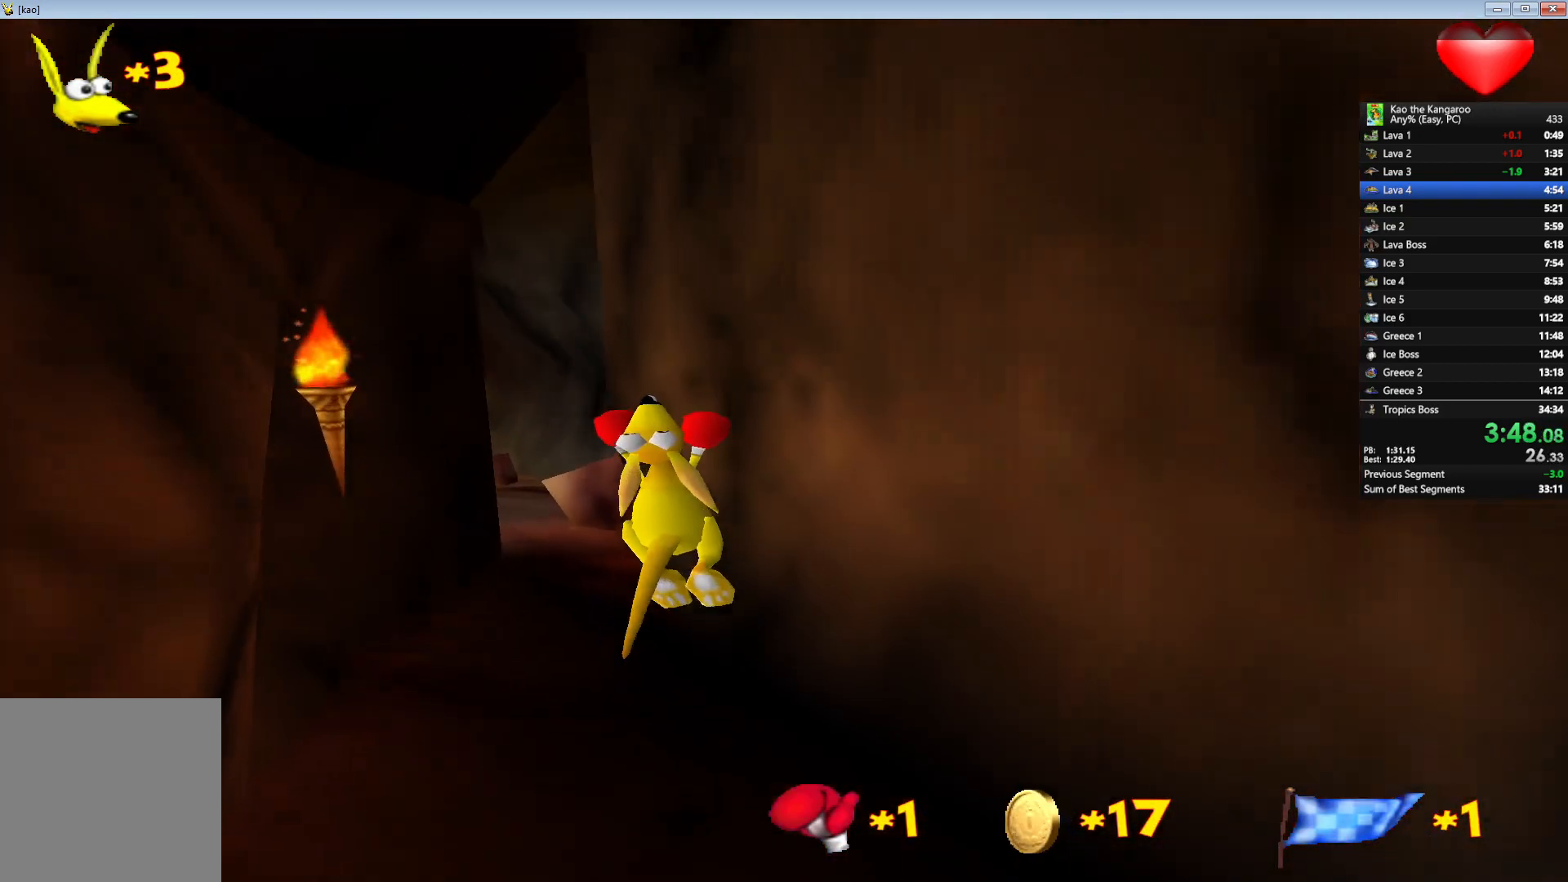
{"keys": ["up", "x", "z"], "events": []}
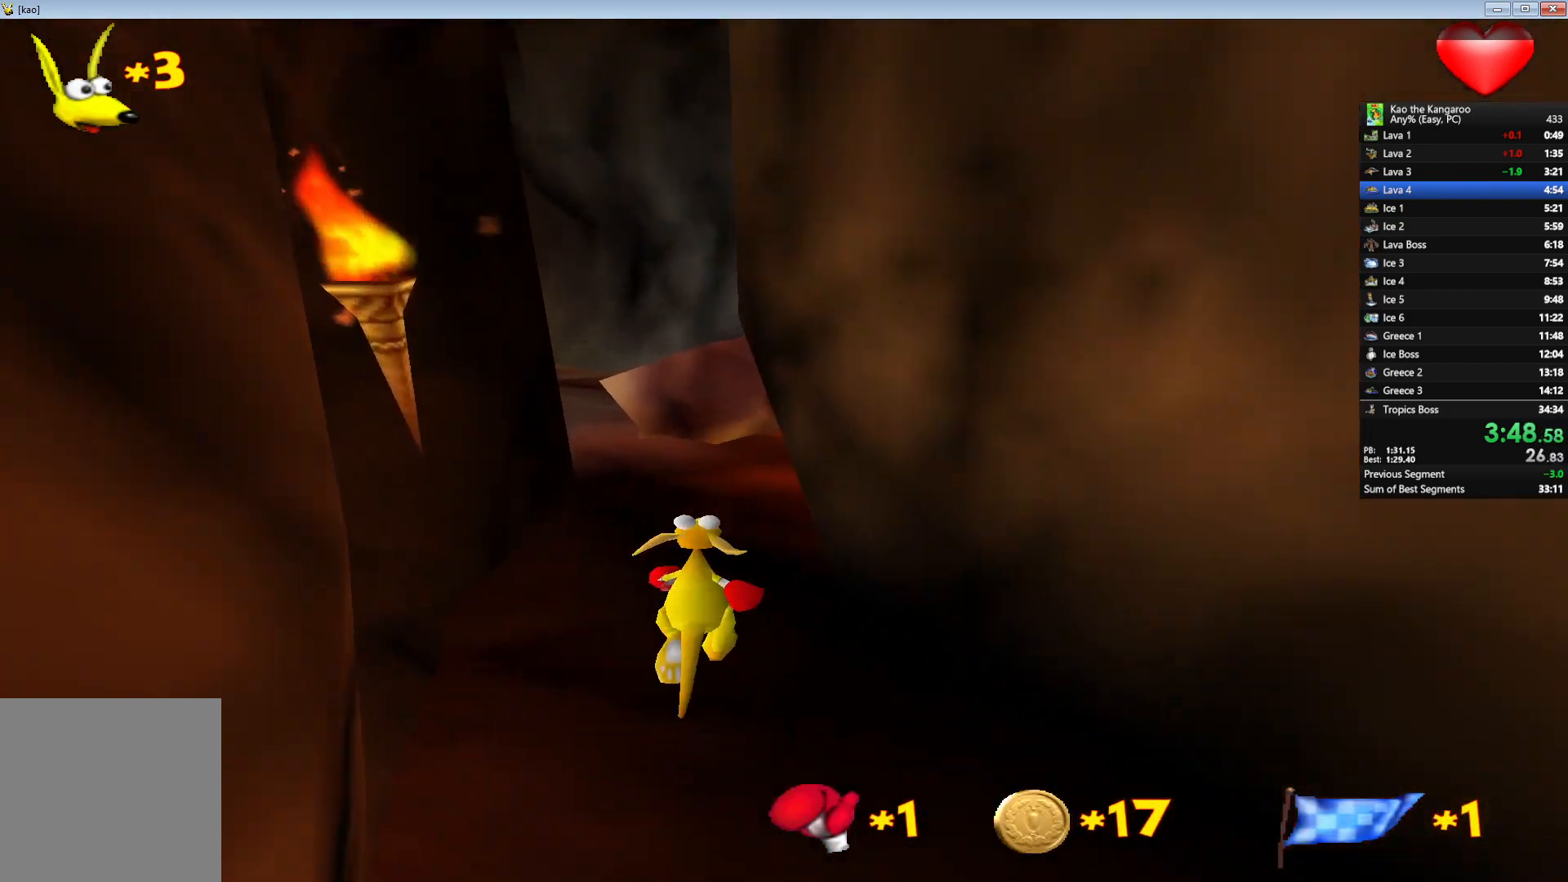
{"keys": ["up", "x", "z"], "events": [[50, "right", "down"], [250, "right", "up"]]}
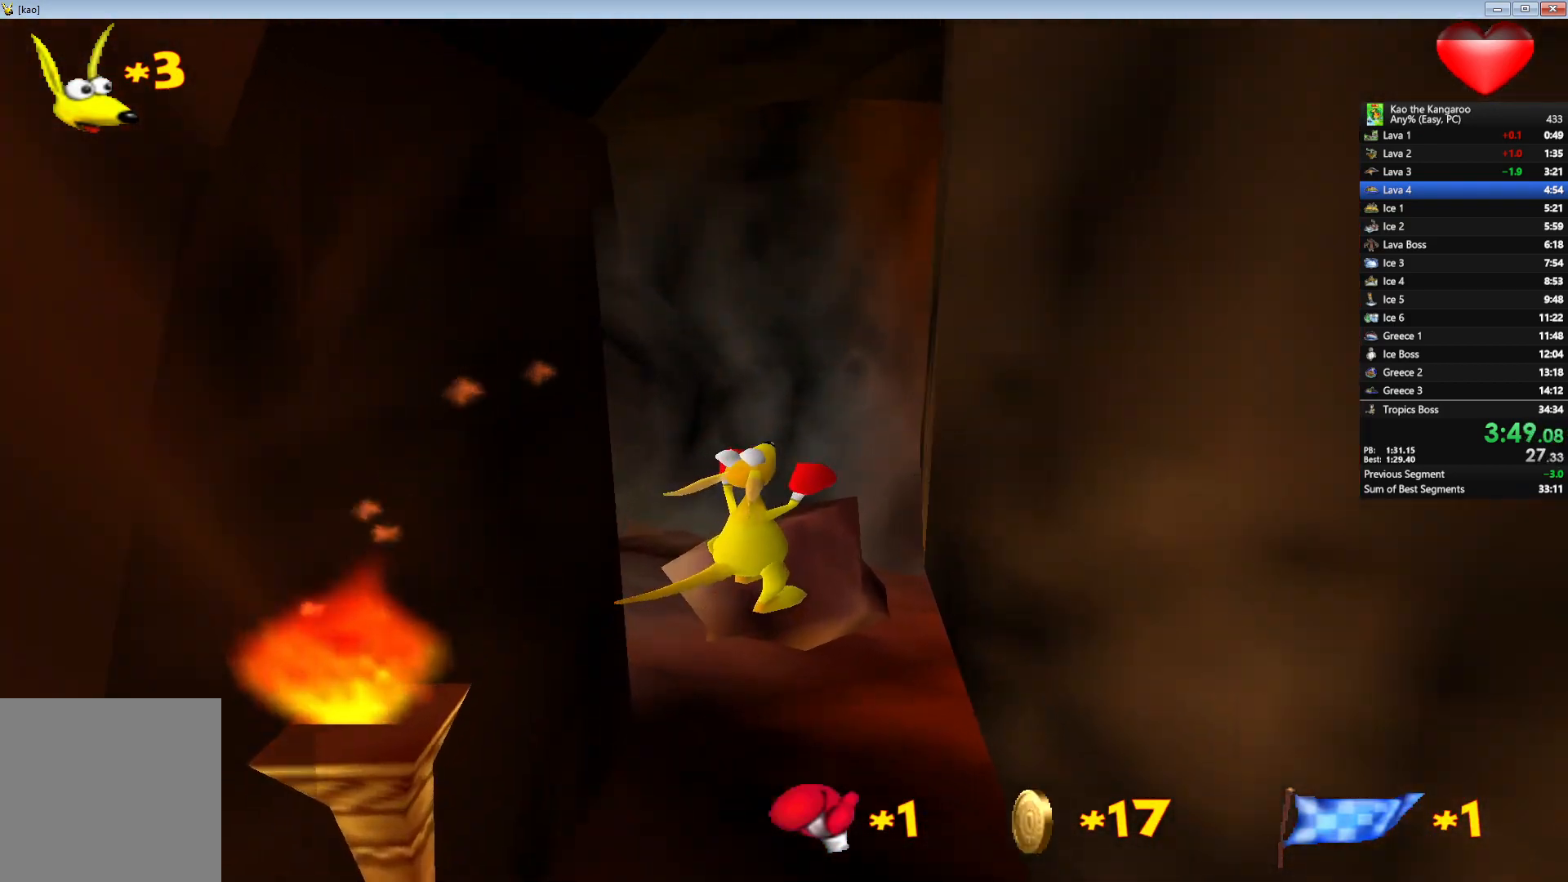
{"keys": ["up", "x", "z"], "events": [[100, "left", "down"], [383, "left", "up"]]}